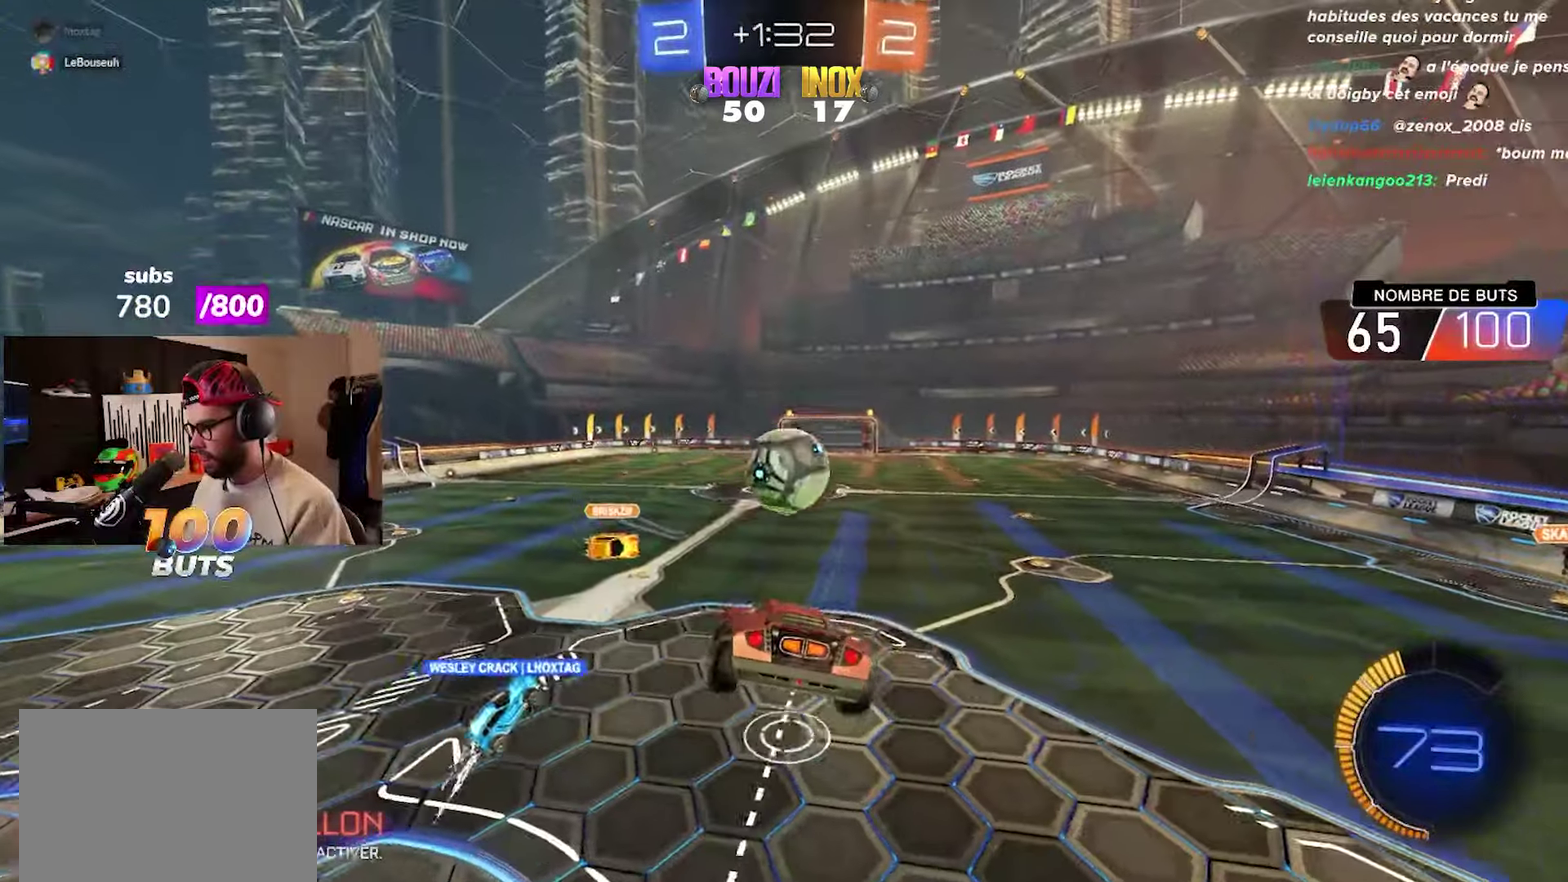
Gameplay with a controller (PlayStation layout); each line is a JSON object with the inputs held at the frame after it. "events" lists button and stick changes between this image and that frame as [ms after this image, input, new state], when the widget could be followed in between.
{"buttons": [], "left_stick": "left", "right_stick": "center"}
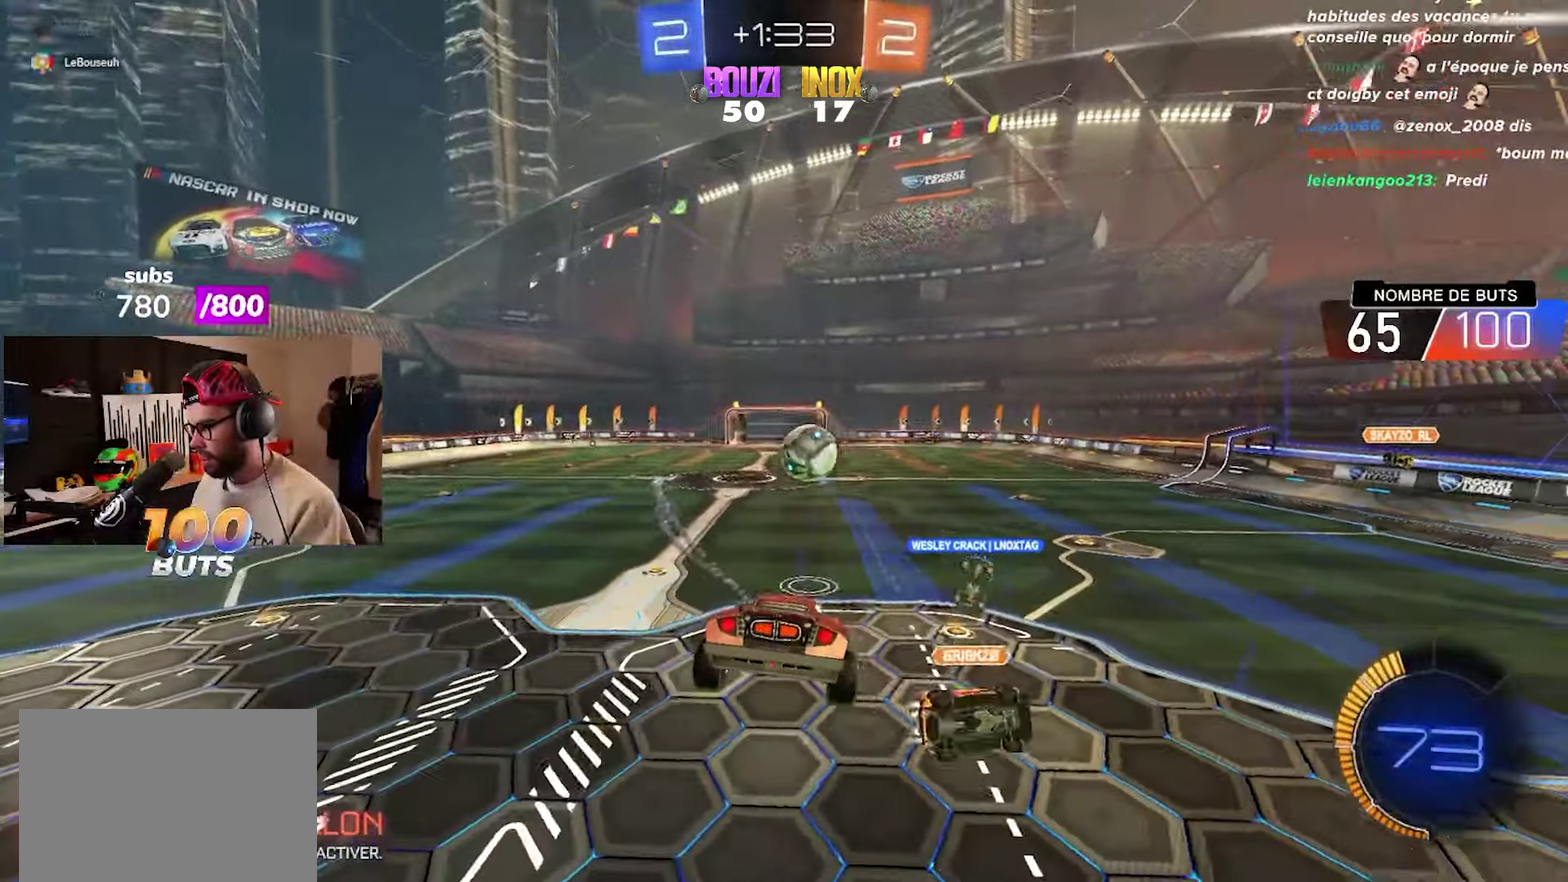
{"buttons": ["CIRCLE", "R2"], "left_stick": "center", "right_stick": "center", "events": [[167, "R2", "down"], [200, "left_stick", "down-left"], [267, "left_stick", "center"], [367, "CIRCLE", "down"]]}
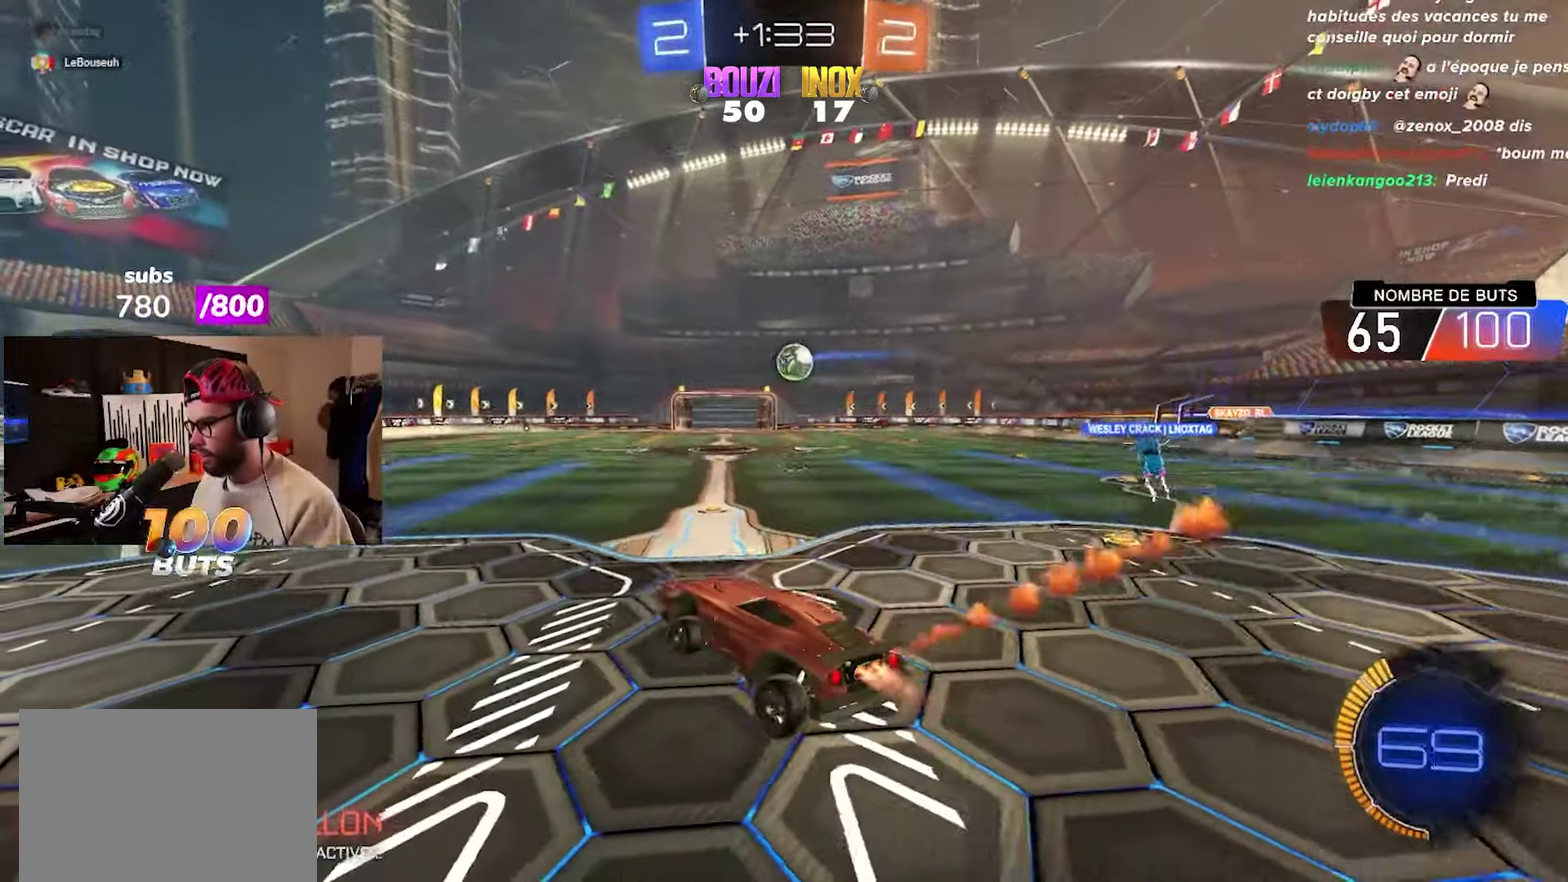
{"buttons": ["CROSS", "CIRCLE", "R2"], "left_stick": "up-right", "right_stick": "center", "events": [[33, "CIRCLE", "up"], [133, "CIRCLE", "down"], [233, "left_stick", "up"], [300, "left_stick", "up-right"], [383, "CROSS", "down"], [450, "left_stick", "up"], [500, "left_stick", "up-right"]]}
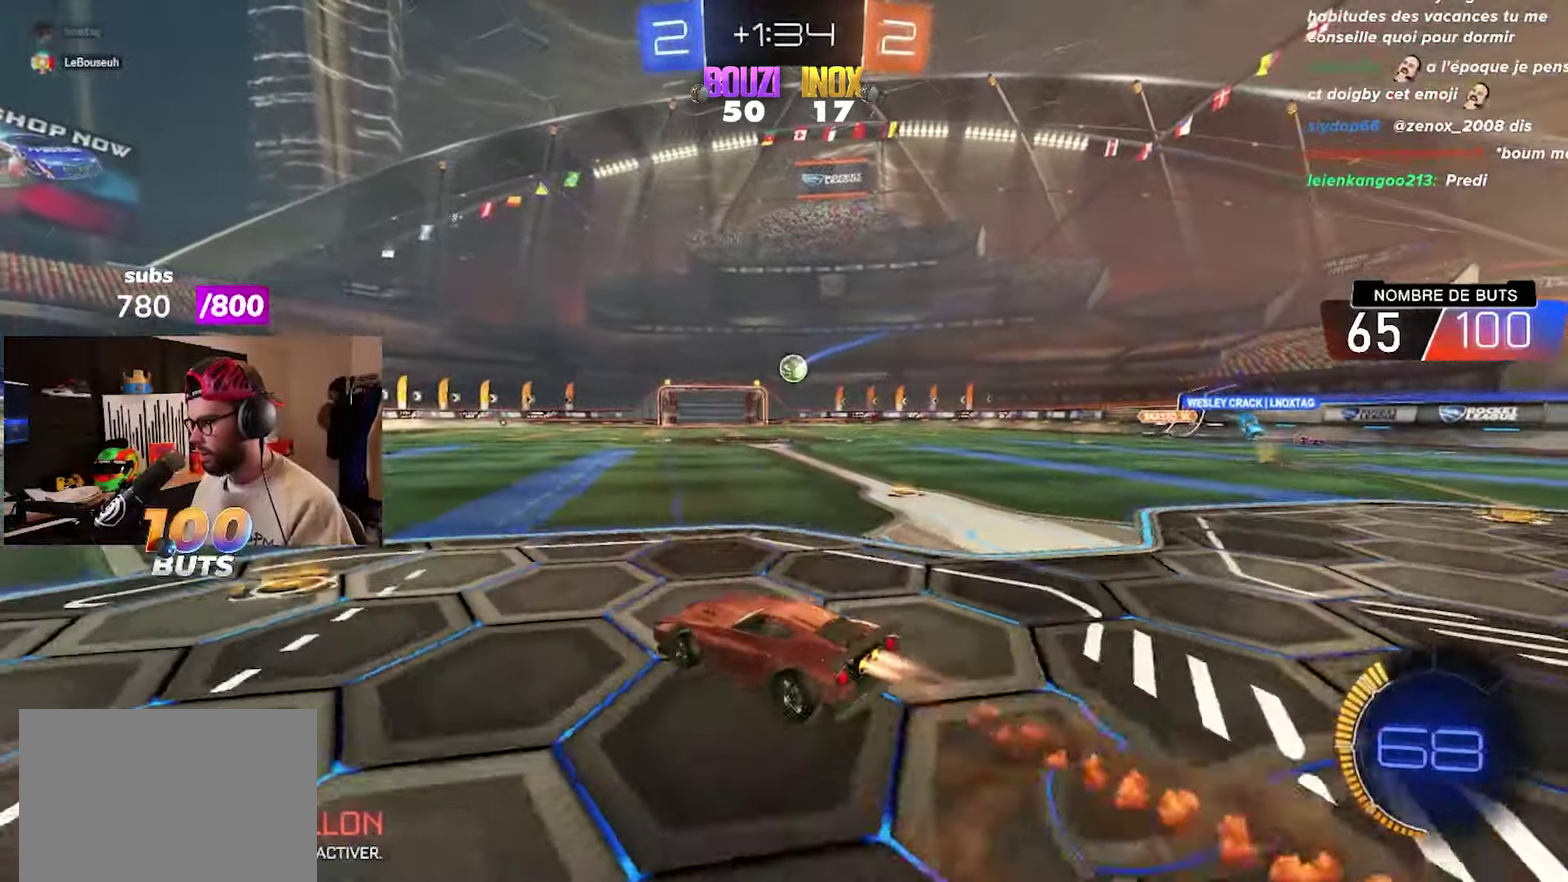
{"buttons": ["R2"], "left_stick": "down-left", "right_stick": "center", "events": [[200, "left_stick", "center"], [217, "CROSS", "up"], [250, "CIRCLE", "up"], [333, "TRIANGLE", "down"], [467, "TRIANGLE", "up"], [467, "left_stick", "down-left"]]}
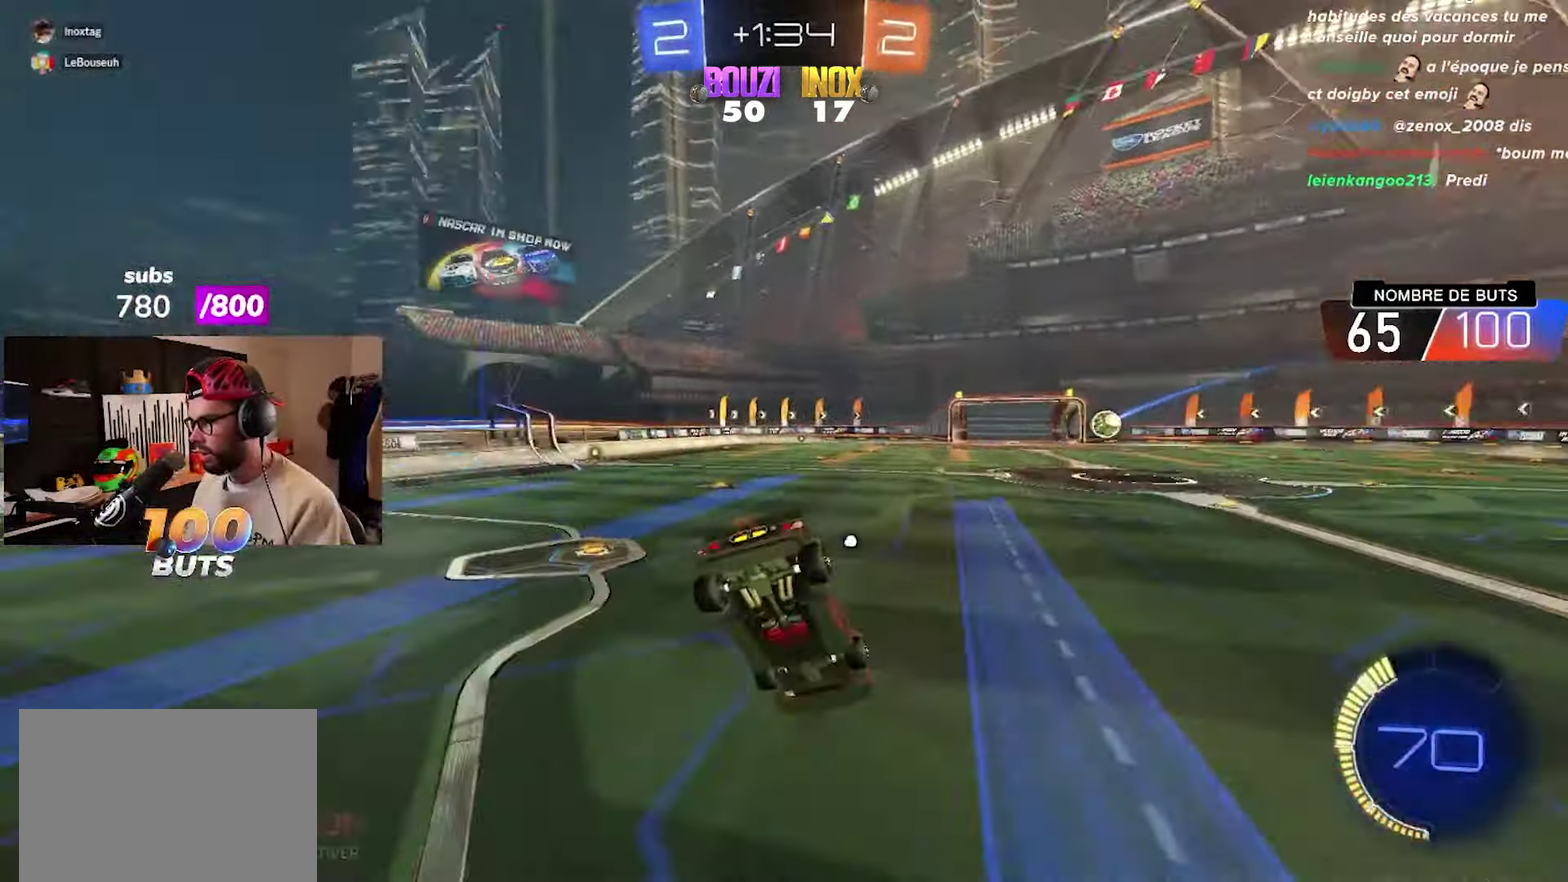
{"buttons": ["R2"], "left_stick": "center", "right_stick": "center", "events": [[267, "TRIANGLE", "down"], [350, "left_stick", "down"], [400, "TRIANGLE", "up"], [450, "left_stick", "center"]]}
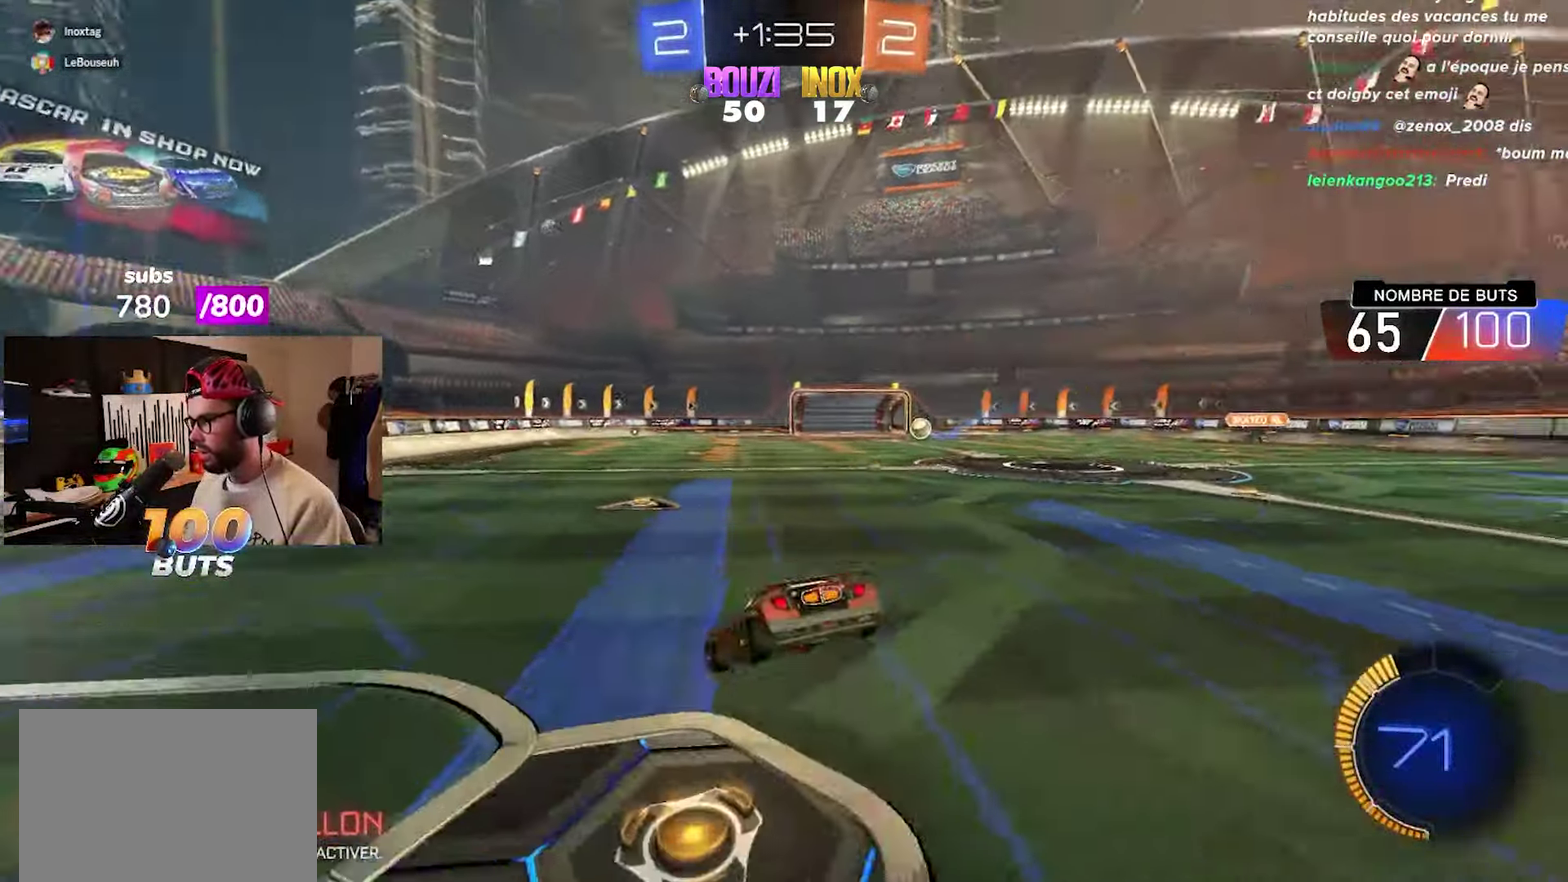
{"buttons": ["TRIANGLE", "R2"], "left_stick": "center", "right_stick": "center", "events": [[350, "TRIANGLE", "down"], [433, "TRIANGLE", "up"], [483, "TRIANGLE", "down"]]}
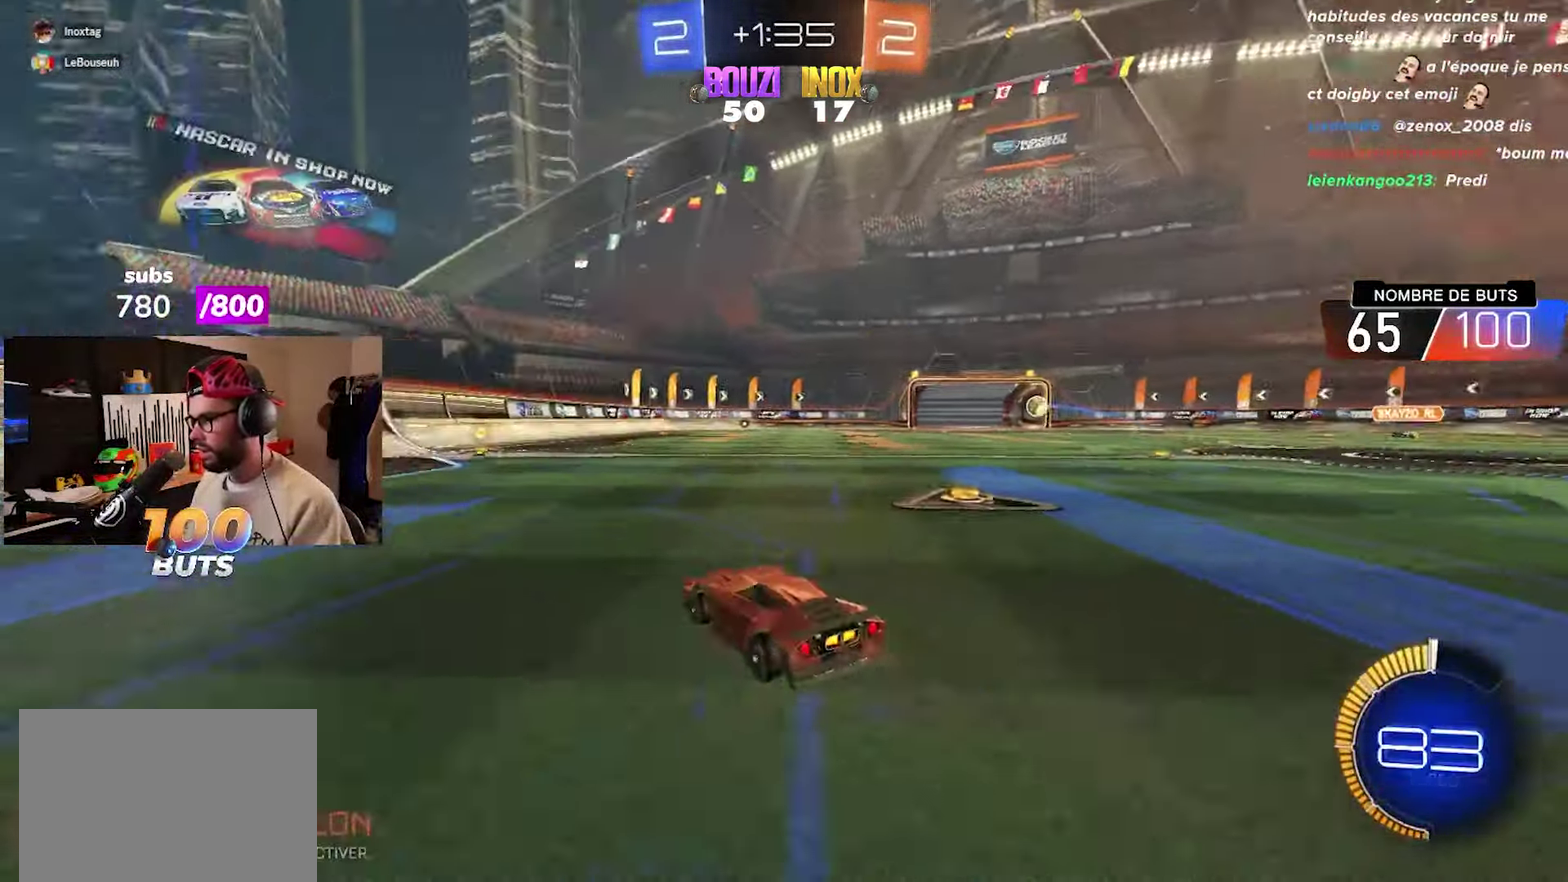
{"buttons": ["R2"], "left_stick": "center", "right_stick": "center", "events": [[83, "TRIANGLE", "up"], [267, "left_stick", "down-left"], [383, "left_stick", "center"]]}
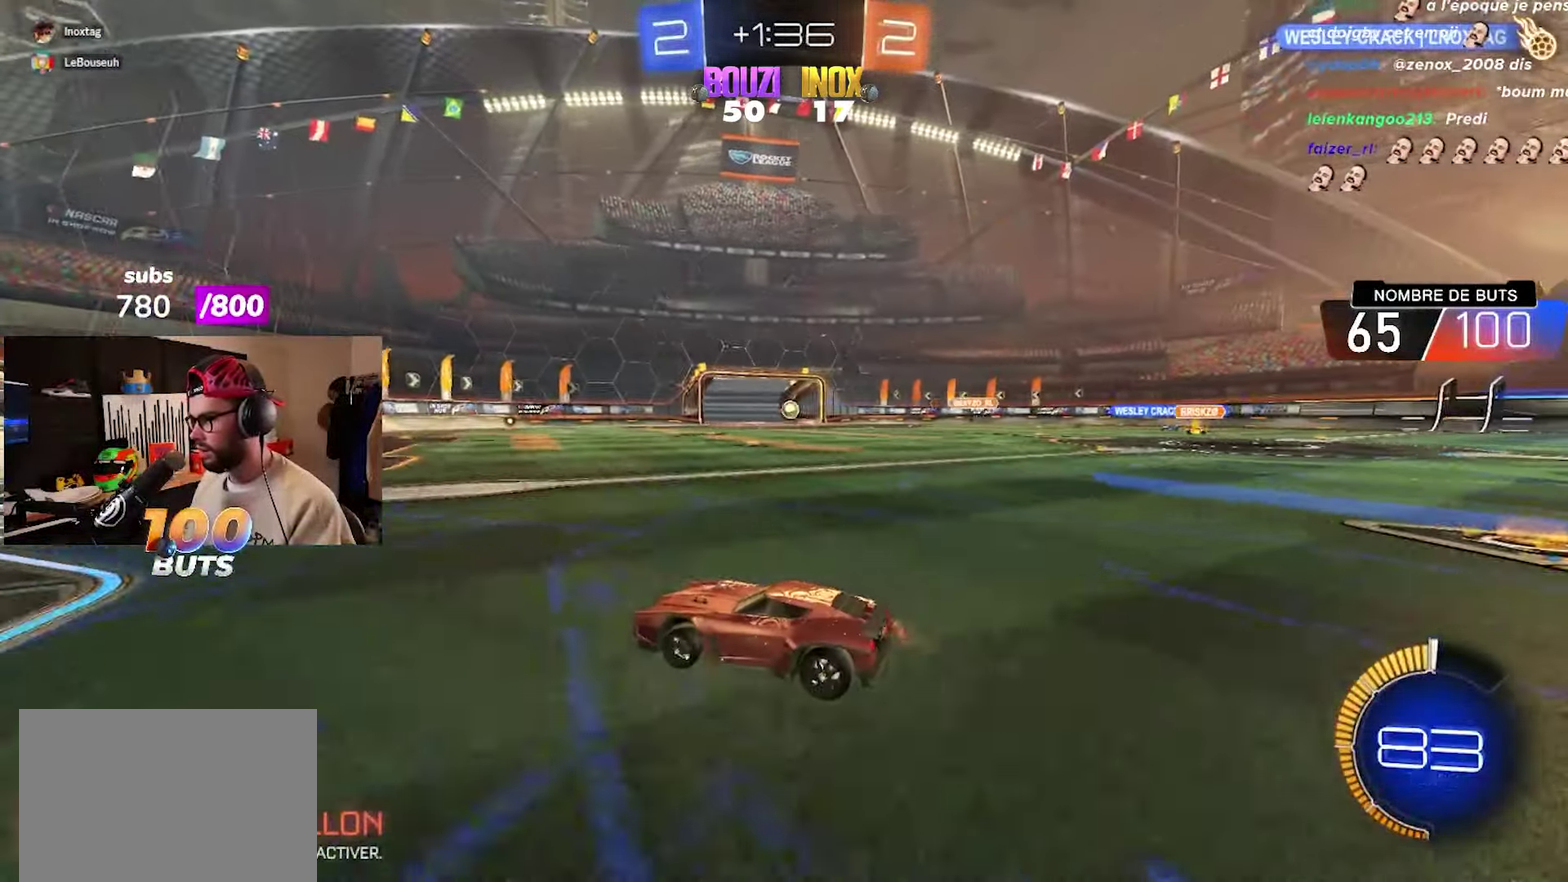
{"buttons": ["R2"], "left_stick": "right", "right_stick": "center", "events": [[200, "R2", "up"], [267, "left_stick", "right"], [300, "L2", "down"], [383, "R2", "down"], [400, "L2", "up"]]}
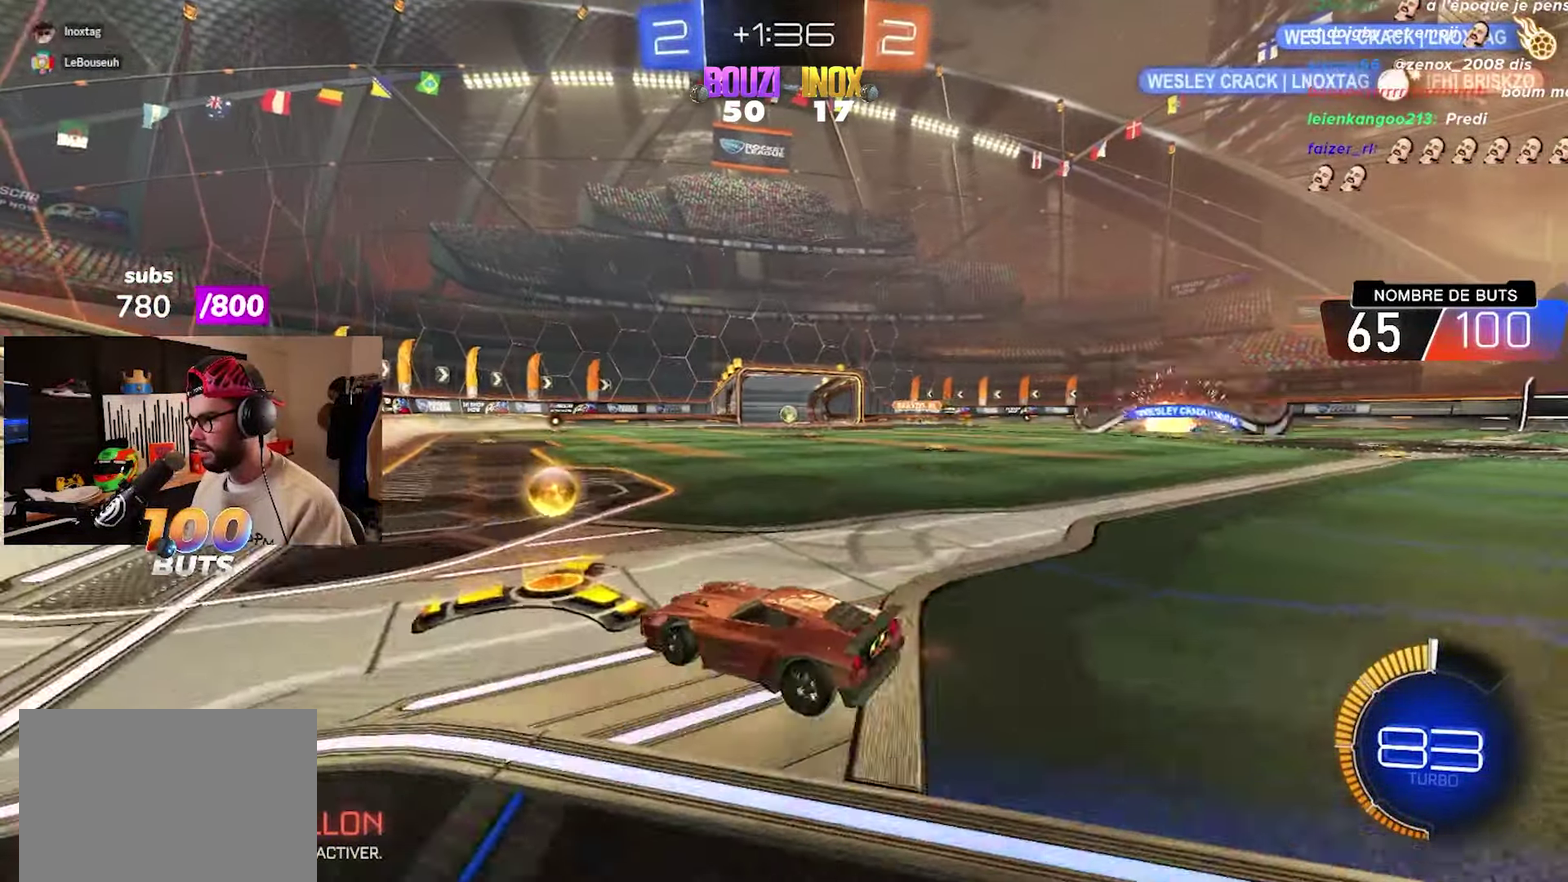
{"buttons": ["R2"], "left_stick": "up-right", "right_stick": "center", "events": [[300, "left_stick", "up-right"]]}
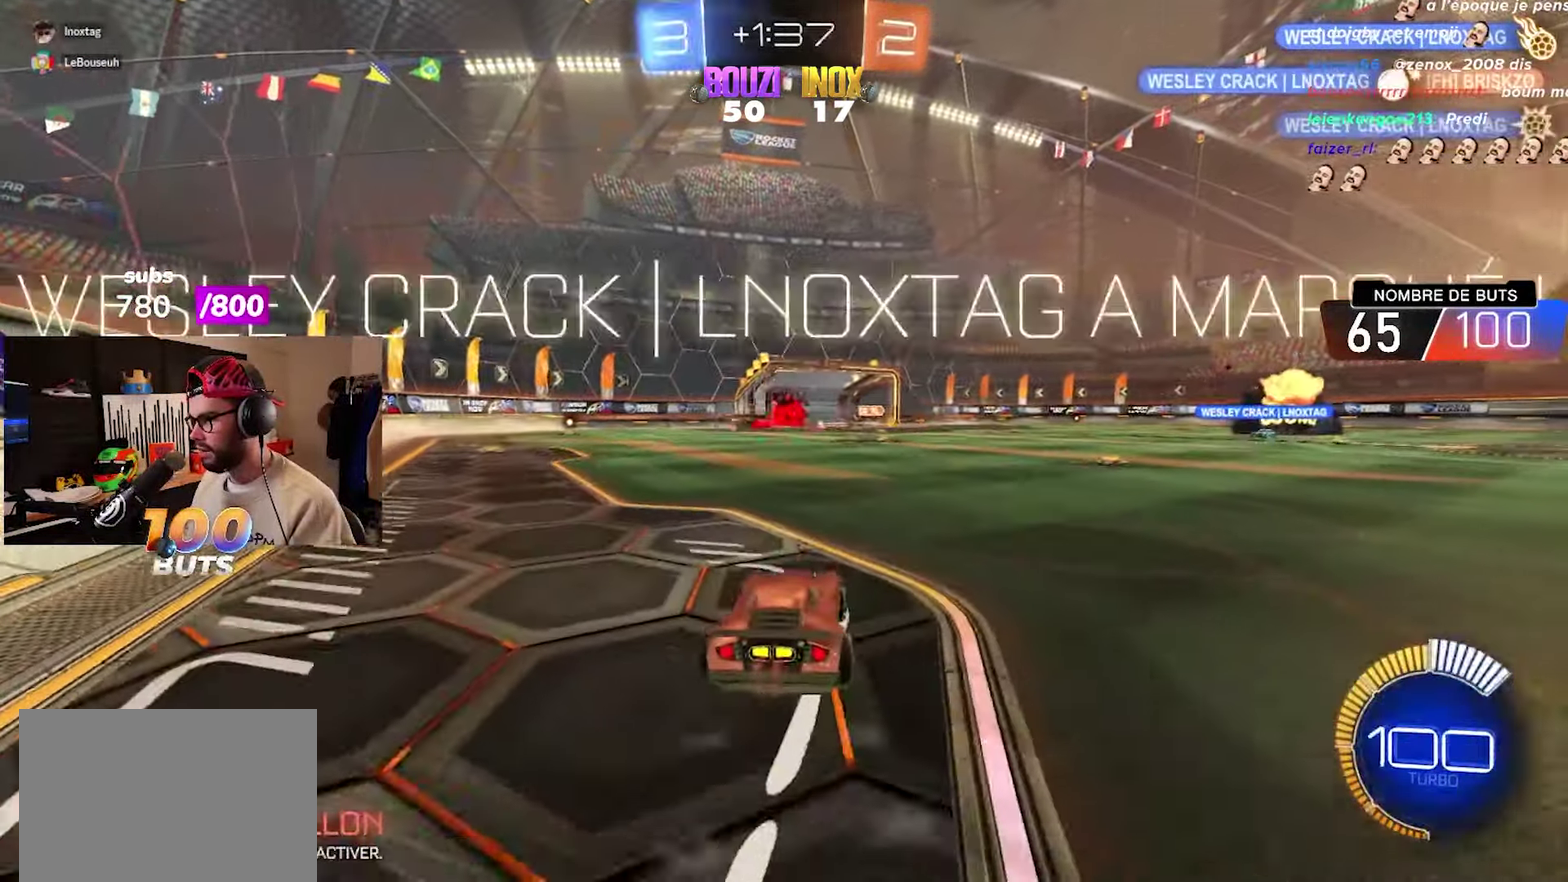
{"buttons": [], "left_stick": "center", "right_stick": "center", "events": [[183, "left_stick", "center"], [250, "R2", "up"]]}
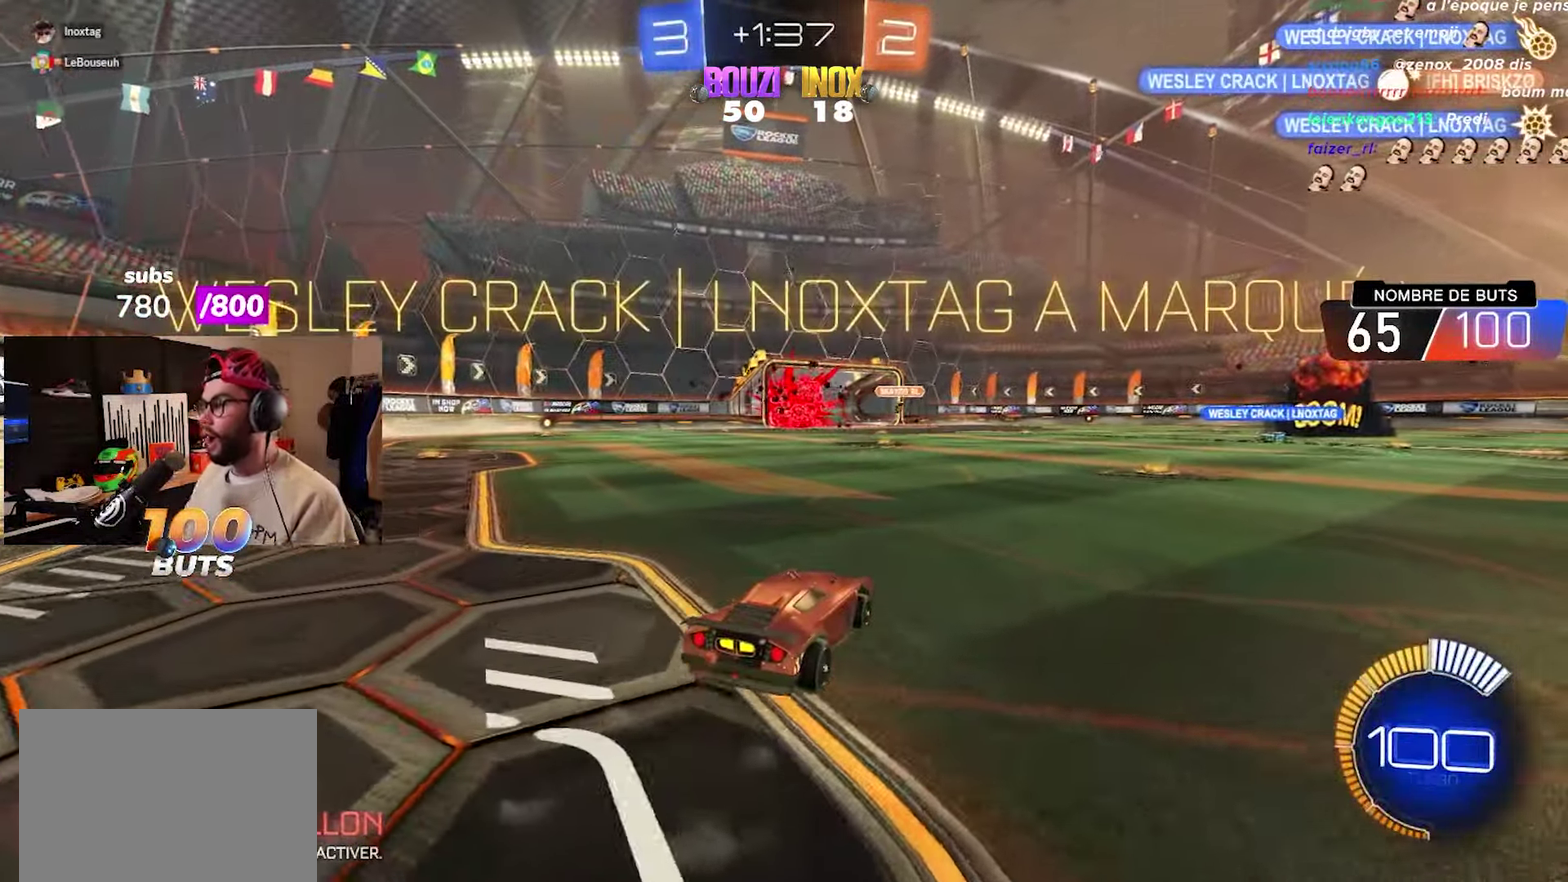
{"buttons": [], "left_stick": "center", "right_stick": "center", "events": []}
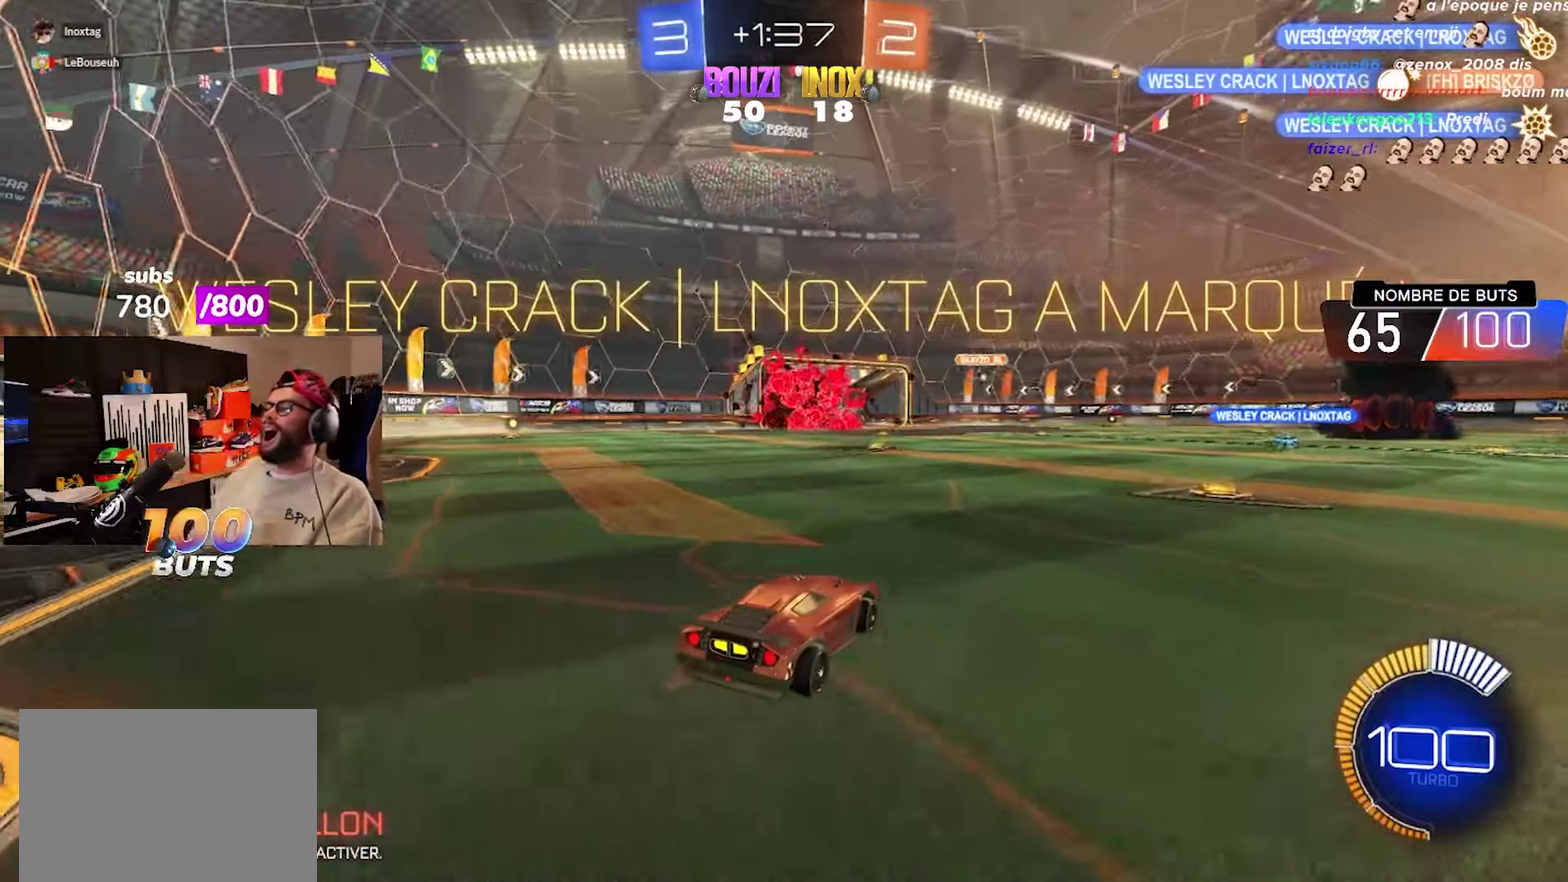
{"buttons": [], "left_stick": "center", "right_stick": "center", "events": []}
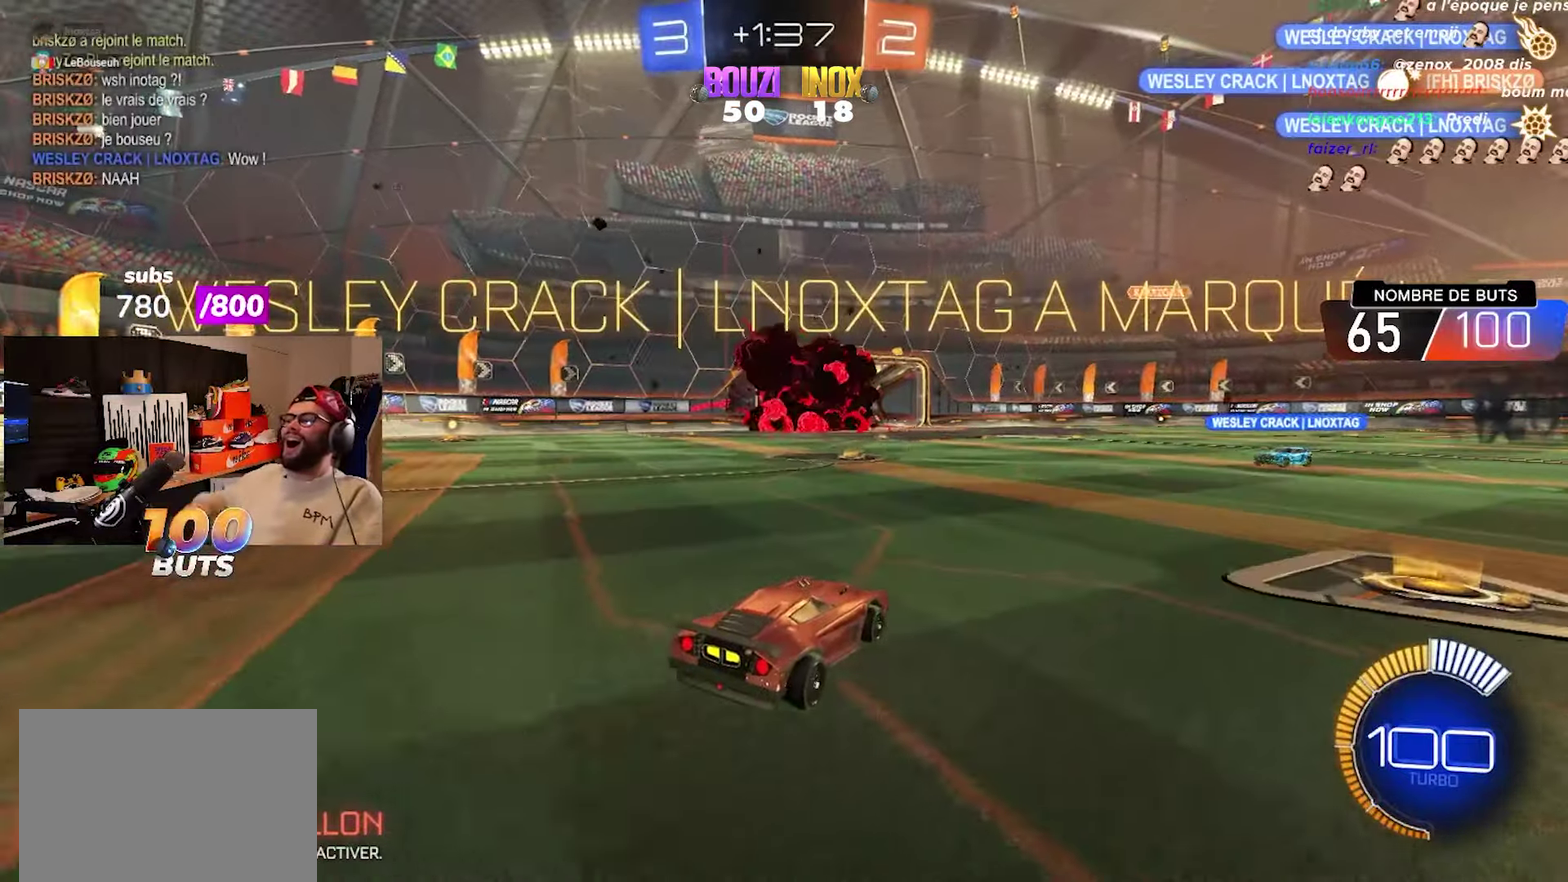
{"buttons": [], "left_stick": "center", "right_stick": "center", "events": []}
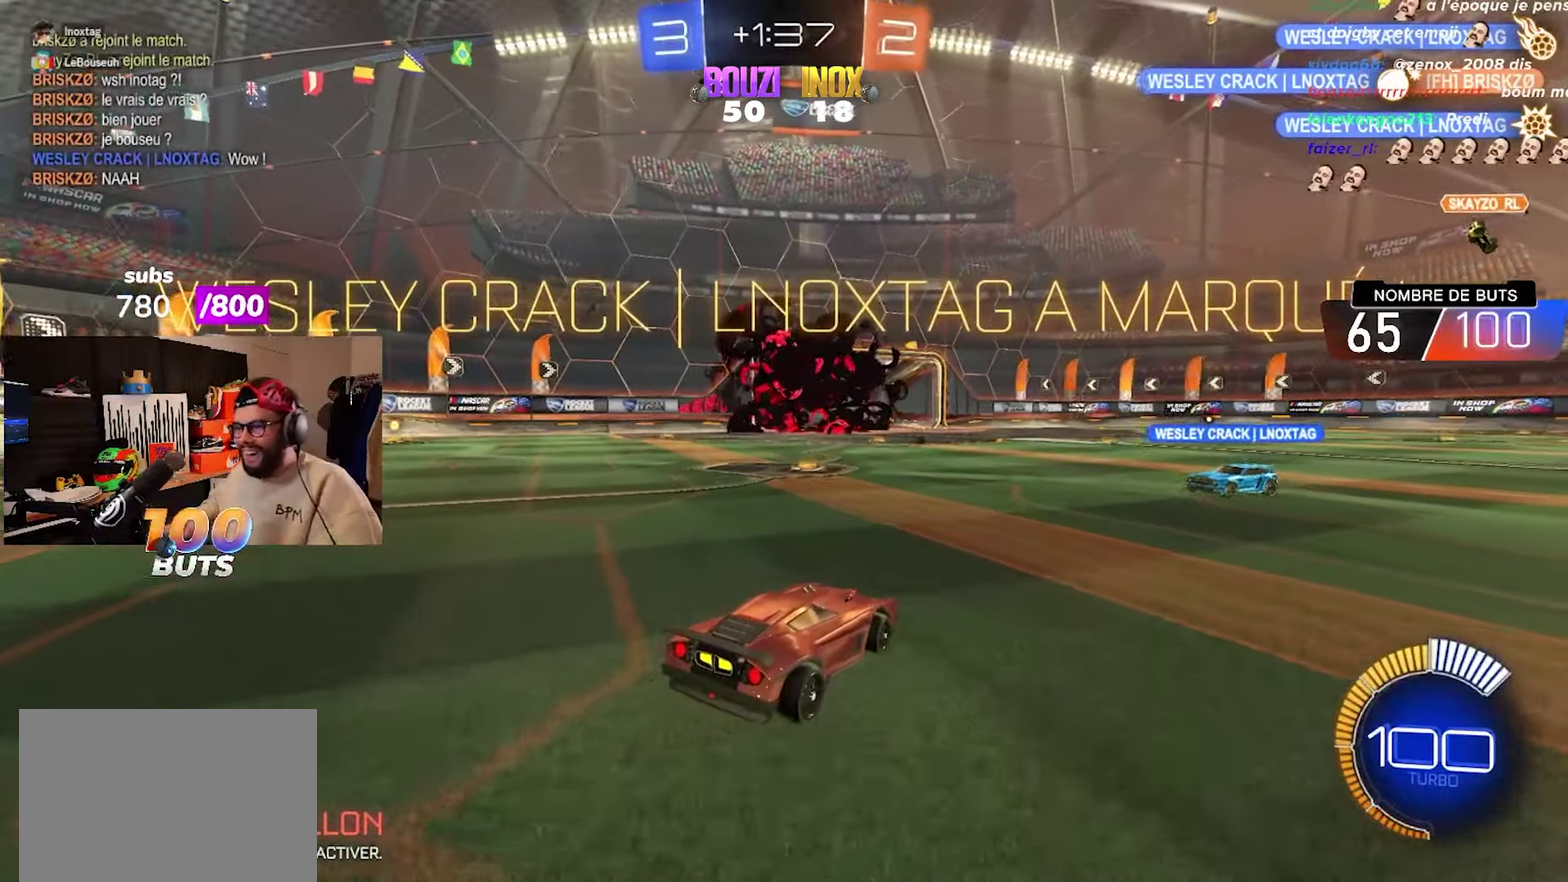
{"buttons": [], "left_stick": "center", "right_stick": "center", "events": []}
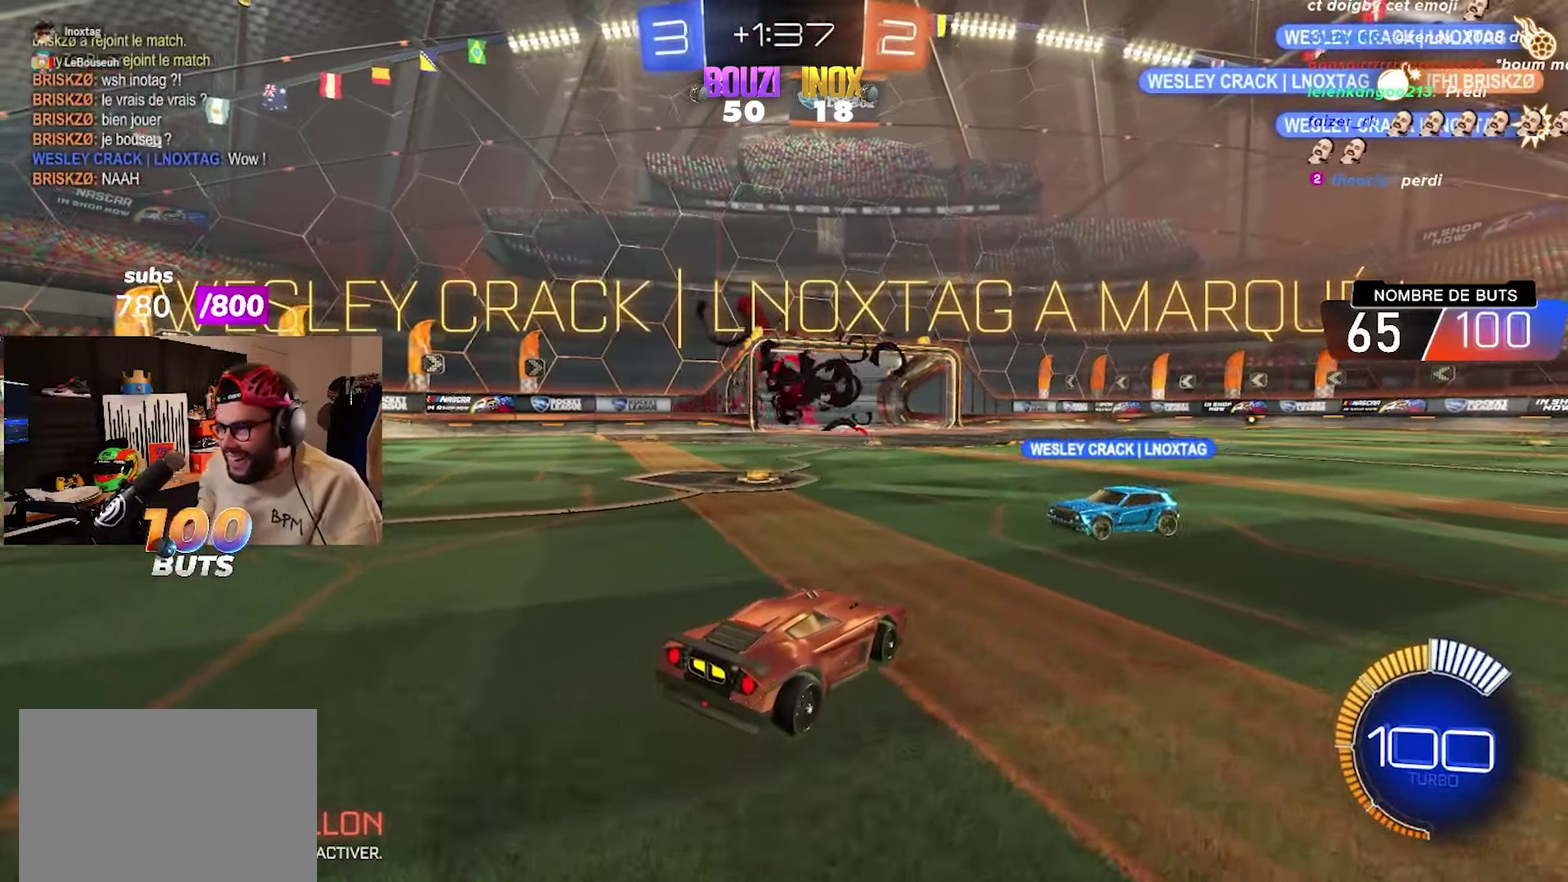
{"buttons": [], "left_stick": "center", "right_stick": "center", "events": []}
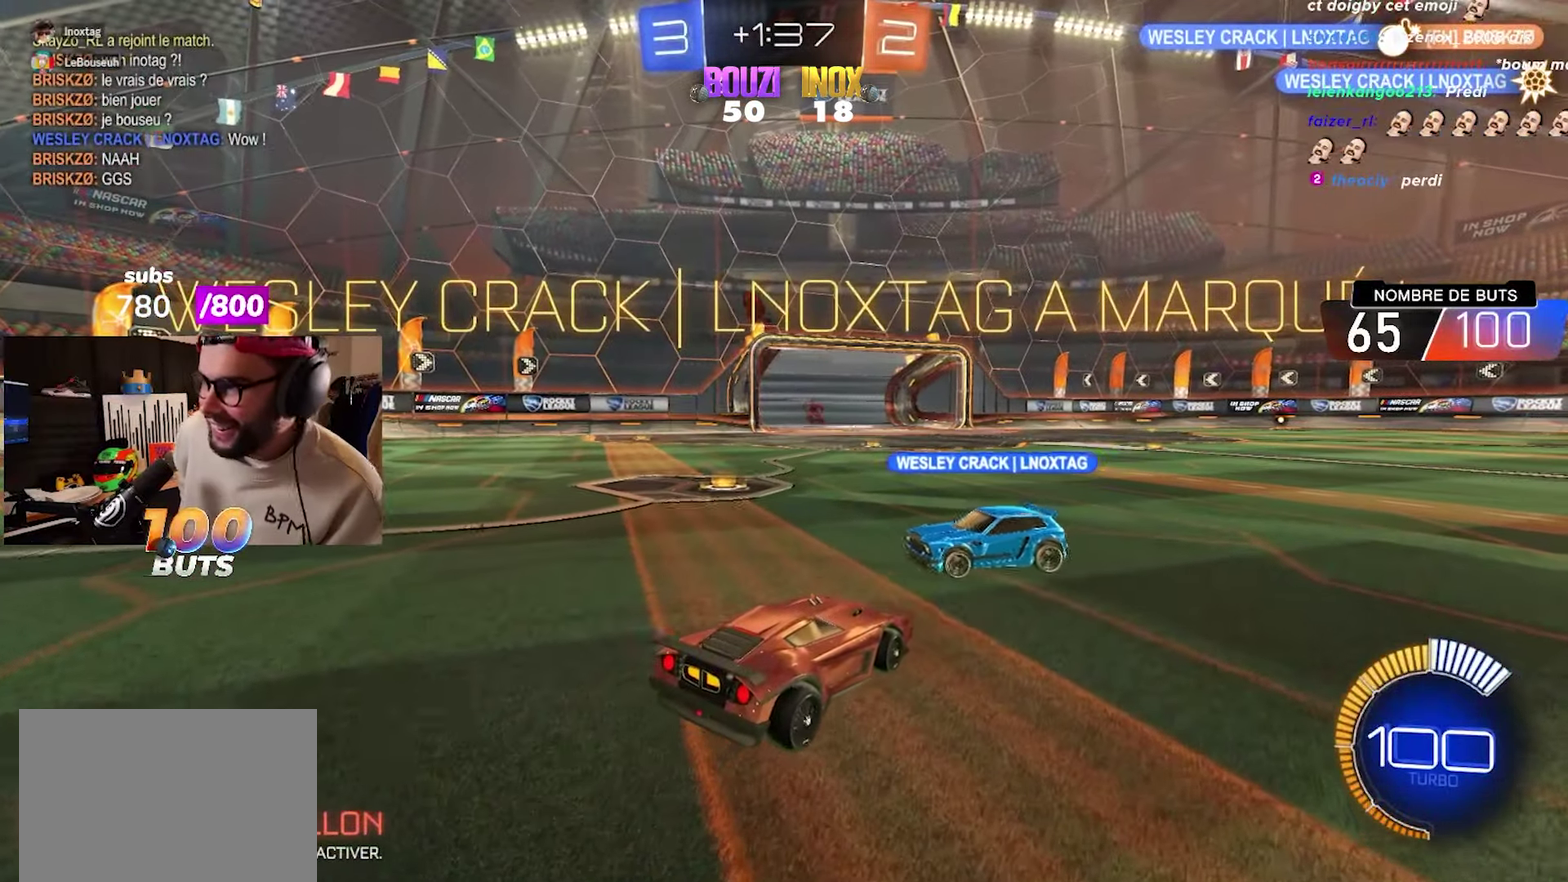
{"buttons": [], "left_stick": "center", "right_stick": "center", "events": []}
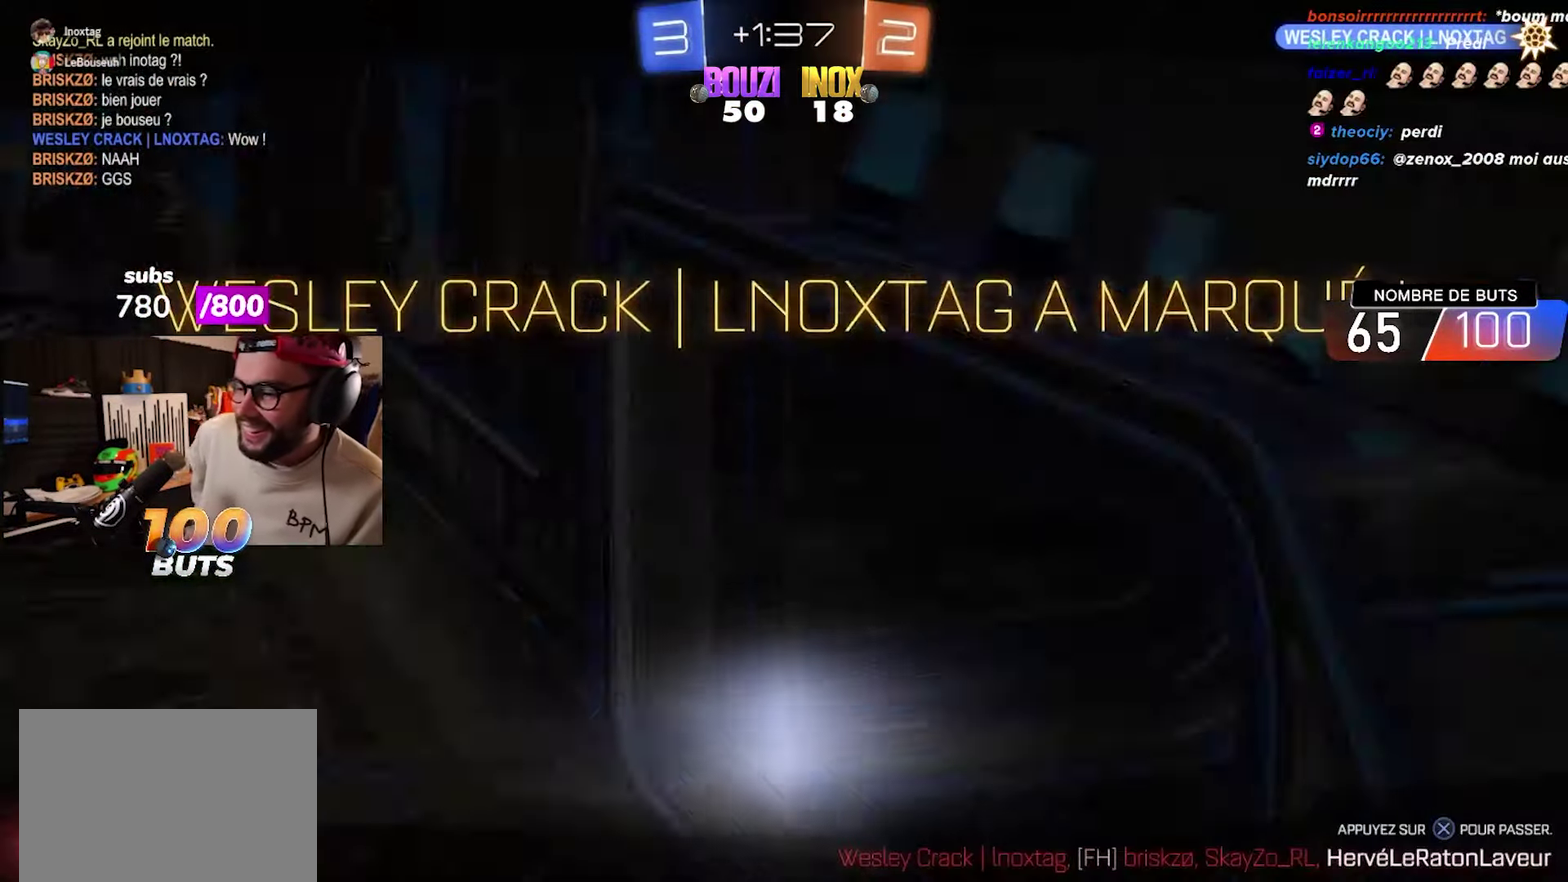
{"buttons": ["R2"], "left_stick": "left", "right_stick": "center", "events": [[250, "DPAD_UP", "down"], [300, "DPAD_UP", "up"], [367, "DPAD_UP", "down"], [417, "DPAD_UP", "up"], [417, "R2", "down"], [417, "left_stick", "left"]]}
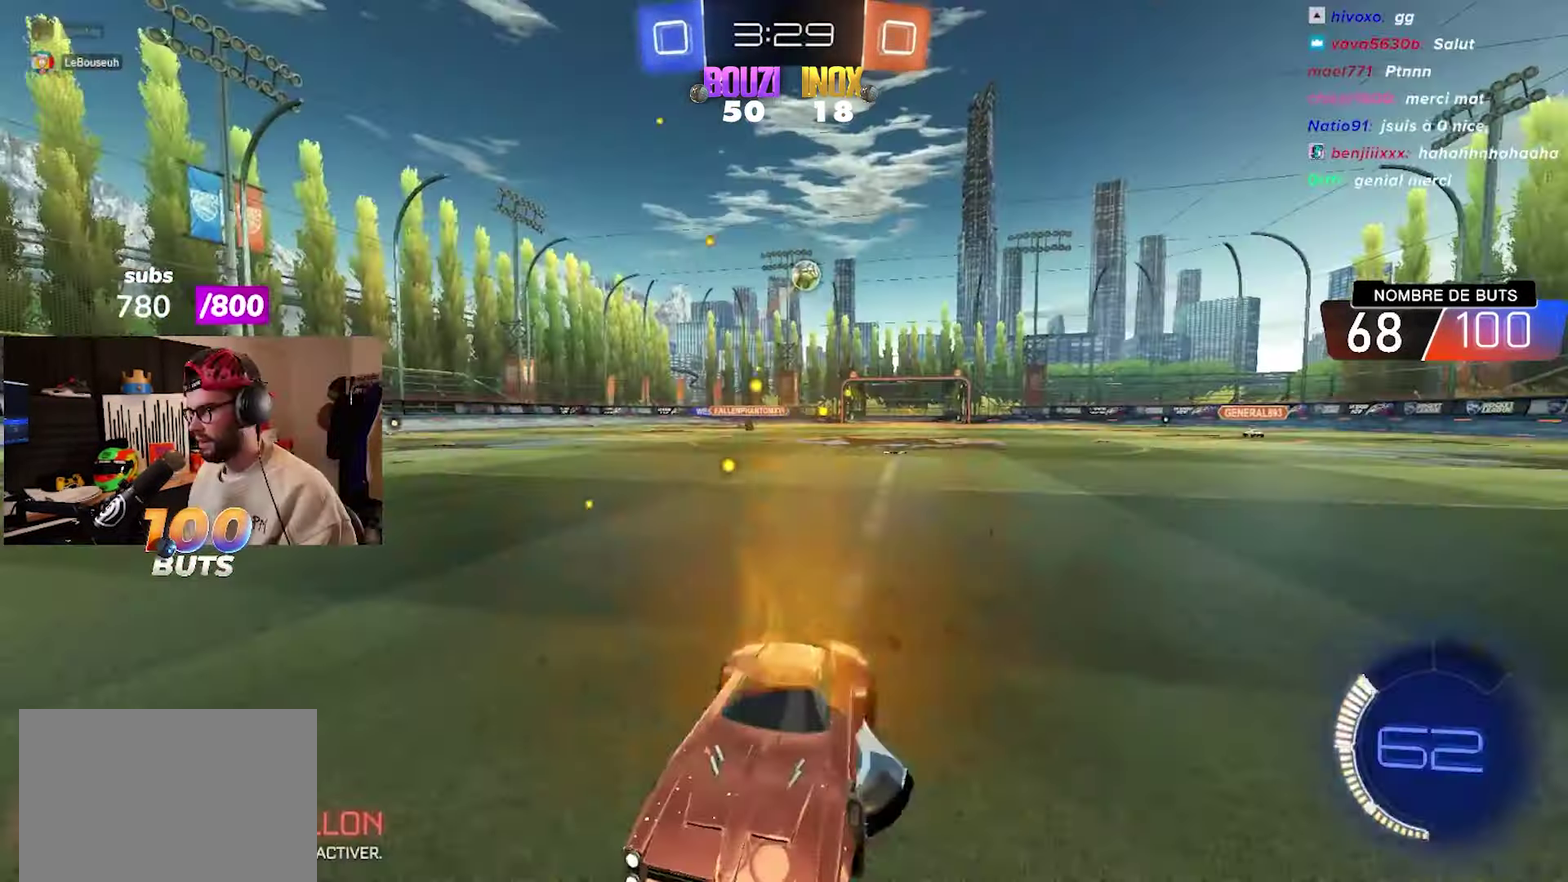
{"buttons": ["R2"], "left_stick": "center", "right_stick": "center", "events": [[350, "left_stick", "center"]]}
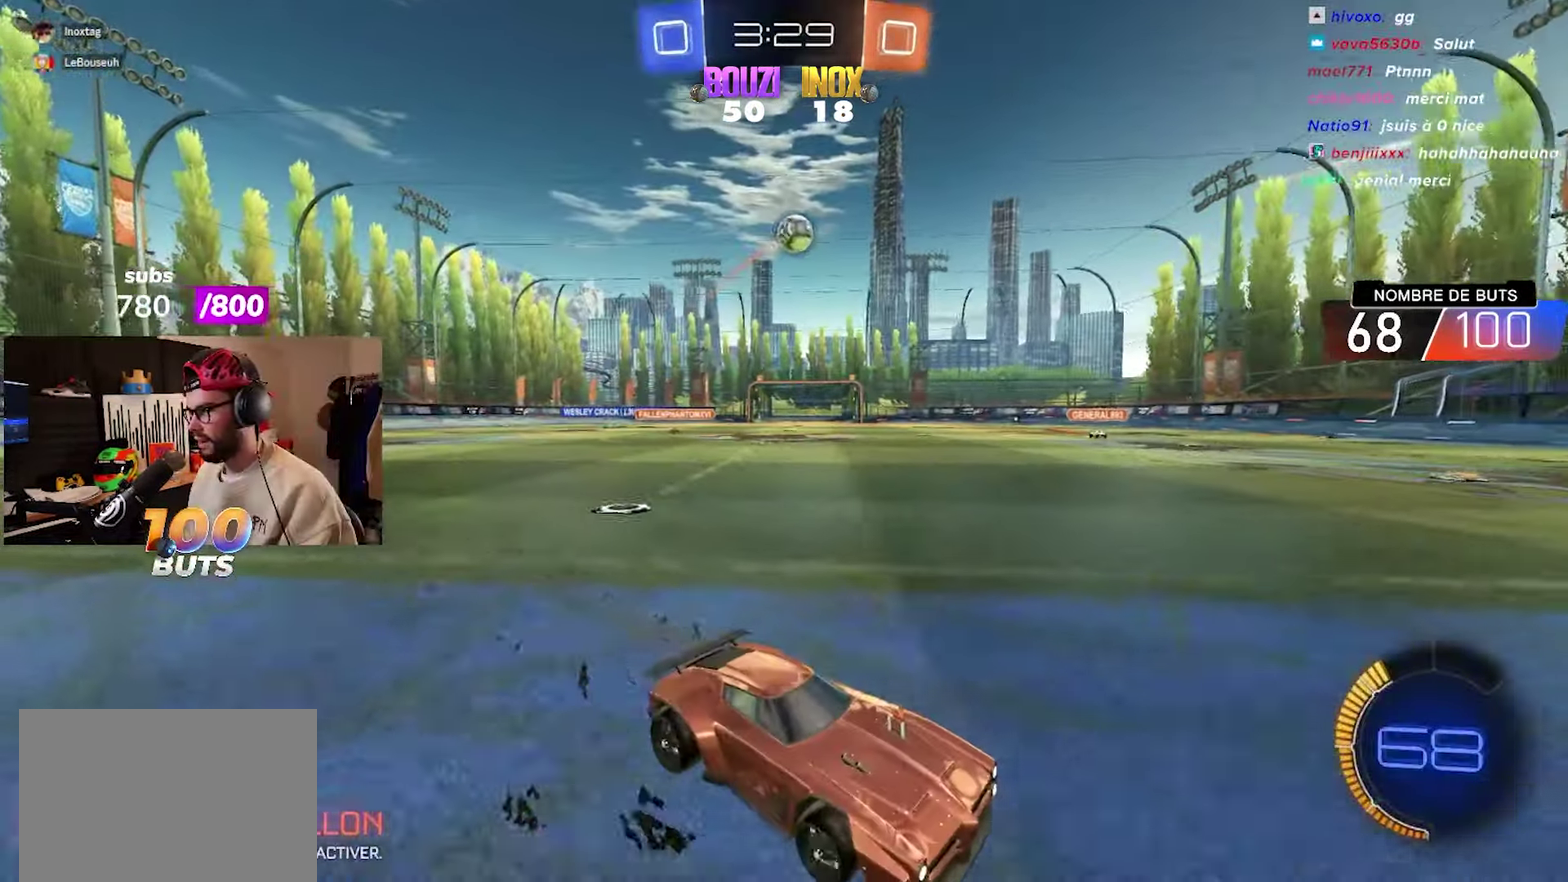
{"buttons": ["CROSS"], "left_stick": "center", "right_stick": "center", "events": [[33, "R2", "up"], [33, "left_stick", "left"], [183, "left_stick", "center"], [283, "left_stick", "left"], [350, "CROSS", "down"], [417, "CROSS", "up"], [417, "left_stick", "center"], [467, "CROSS", "down"]]}
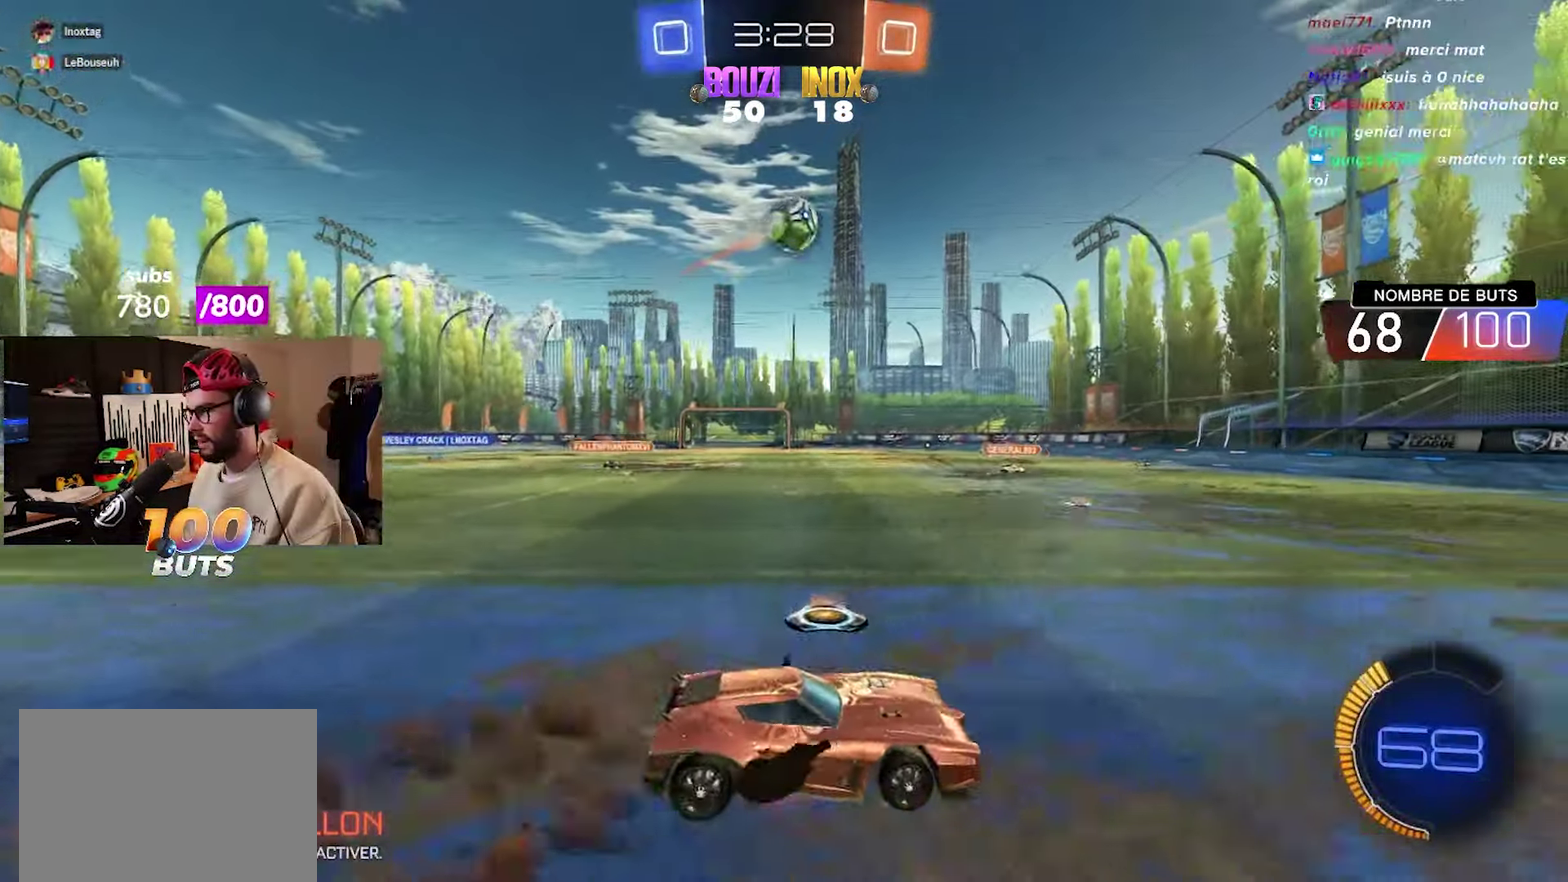
{"buttons": ["CIRCLE", "R2"], "left_stick": "center", "right_stick": "center", "events": [[17, "left_stick", "down-right"], [50, "CROSS", "up"], [117, "L1", "down"], [150, "left_stick", "down-left"], [217, "left_stick", "left"], [267, "L1", "up"], [267, "R2", "down"], [267, "left_stick", "center"], [283, "CIRCLE", "down"]]}
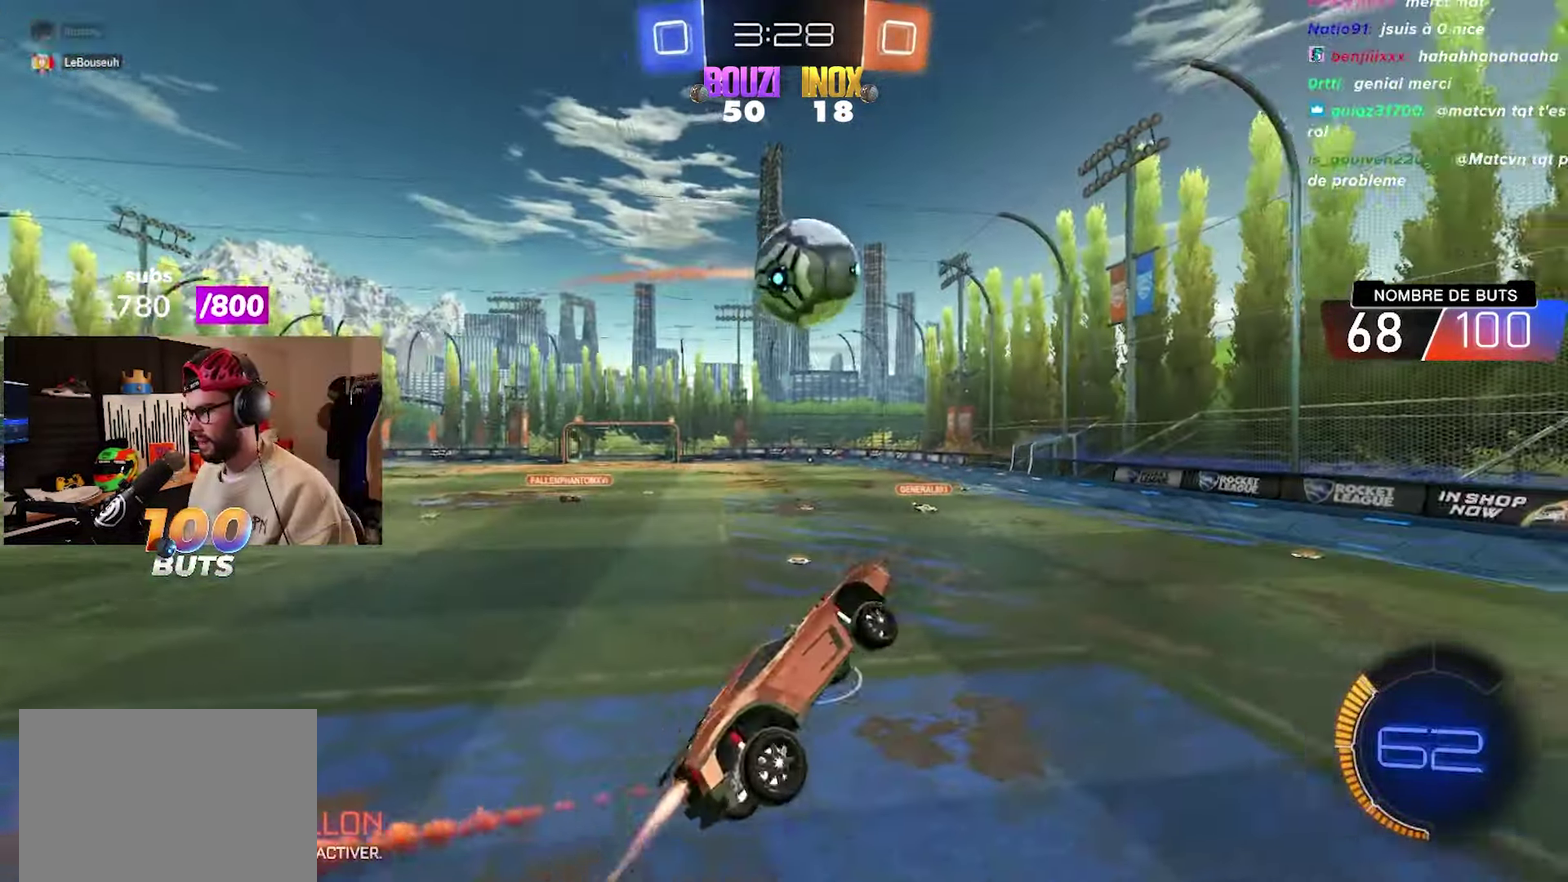
{"buttons": [], "left_stick": "center", "right_stick": "center", "events": [[200, "CIRCLE", "up"], [300, "R2", "up"]]}
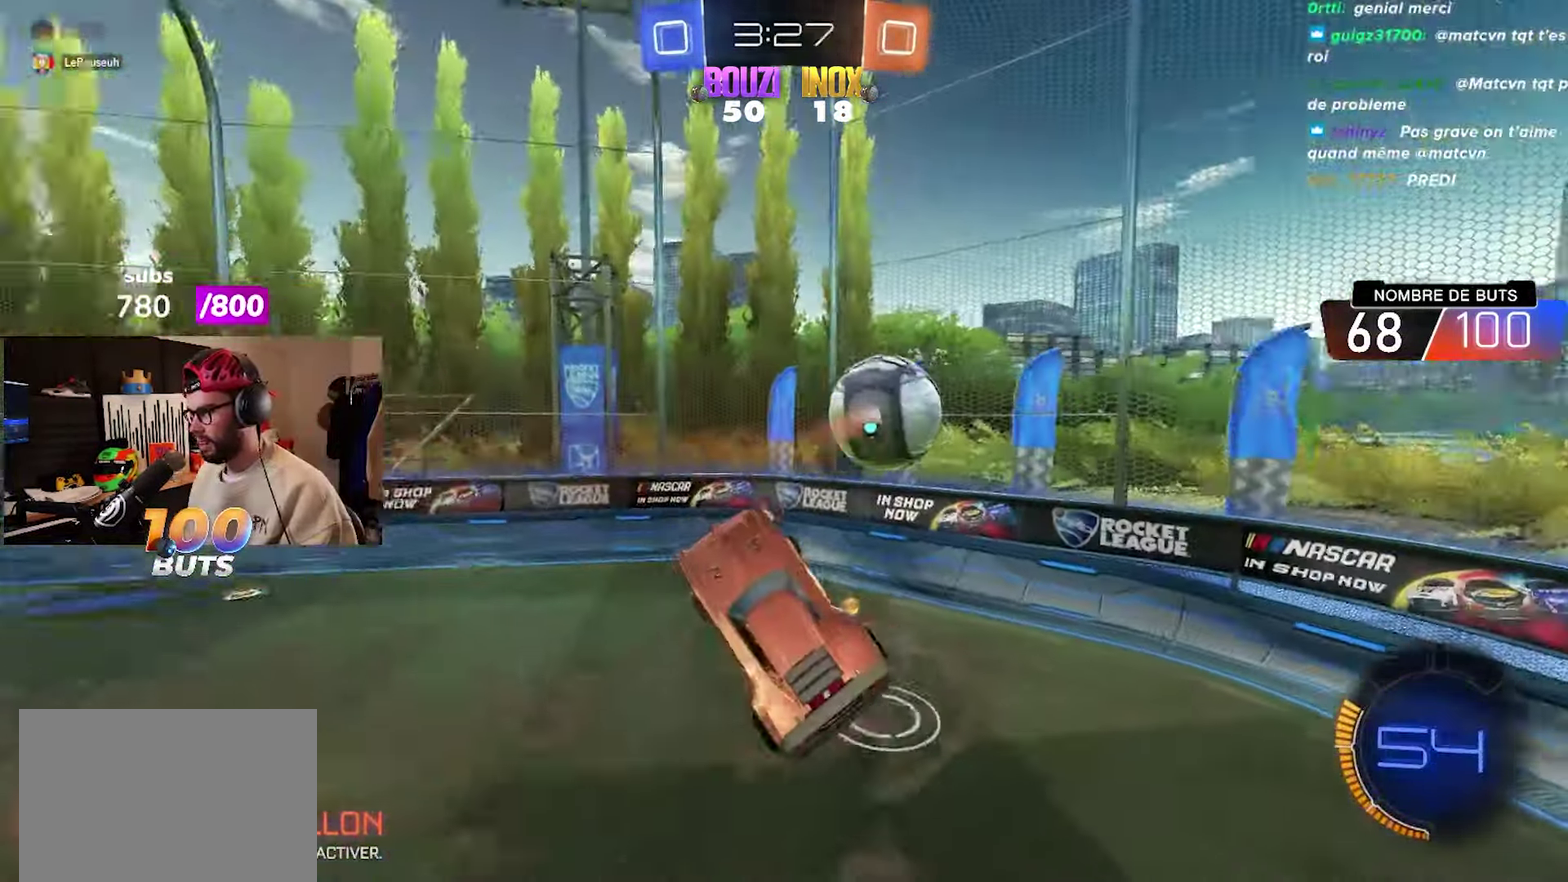
{"buttons": ["R2"], "left_stick": "center", "right_stick": "center", "events": [[167, "left_stick", "up-left"], [233, "R2", "down"], [283, "CIRCLE", "down"], [483, "left_stick", "center"], [500, "CIRCLE", "up"]]}
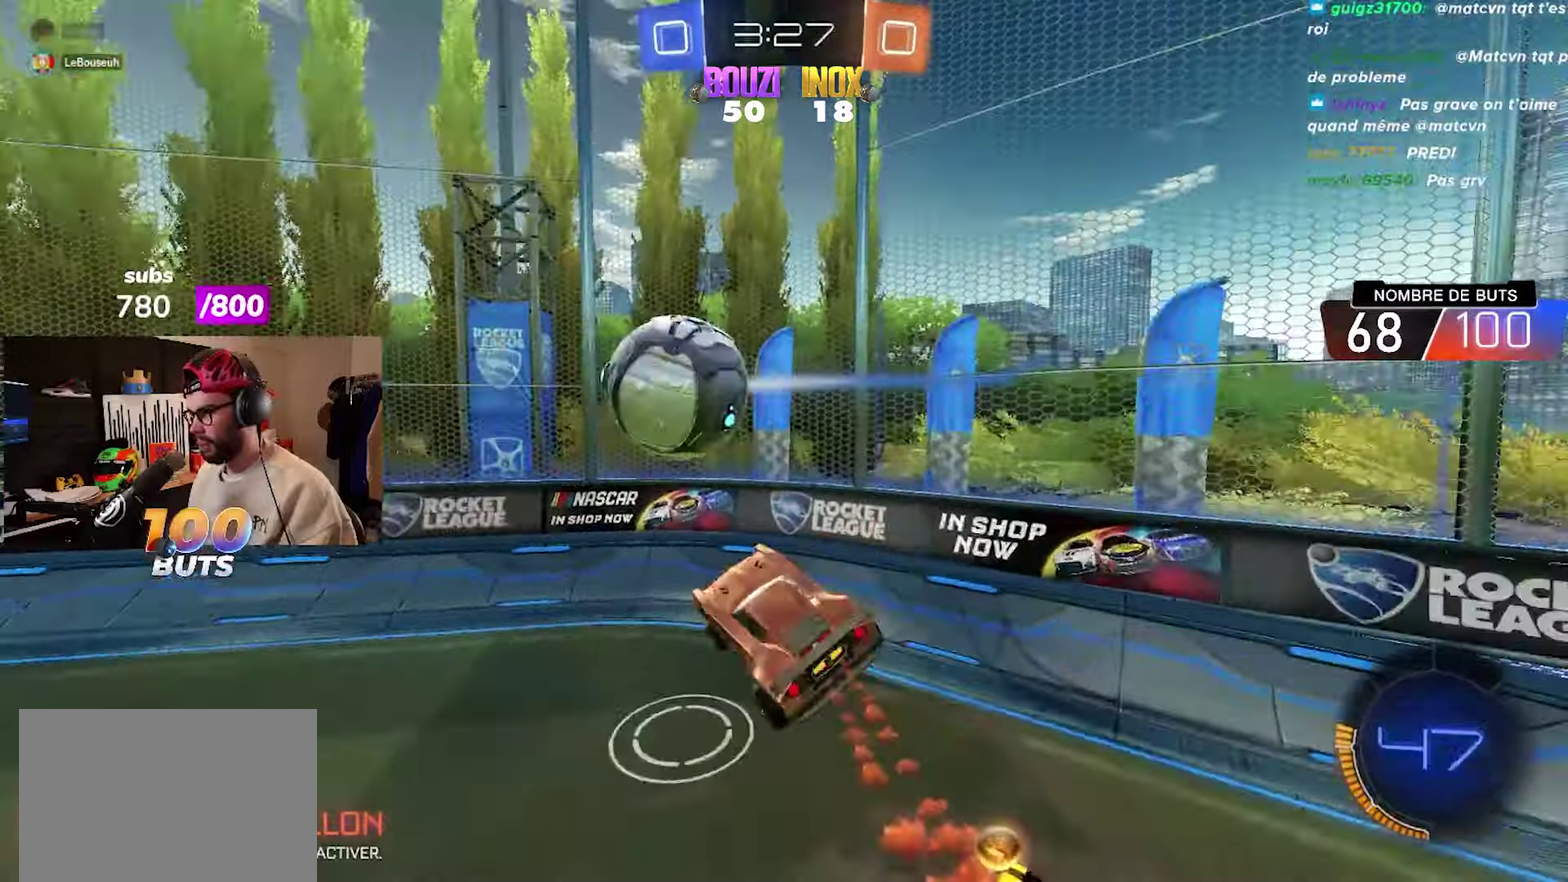
{"buttons": ["R2"], "left_stick": "left", "right_stick": "center", "events": [[333, "left_stick", "left"]]}
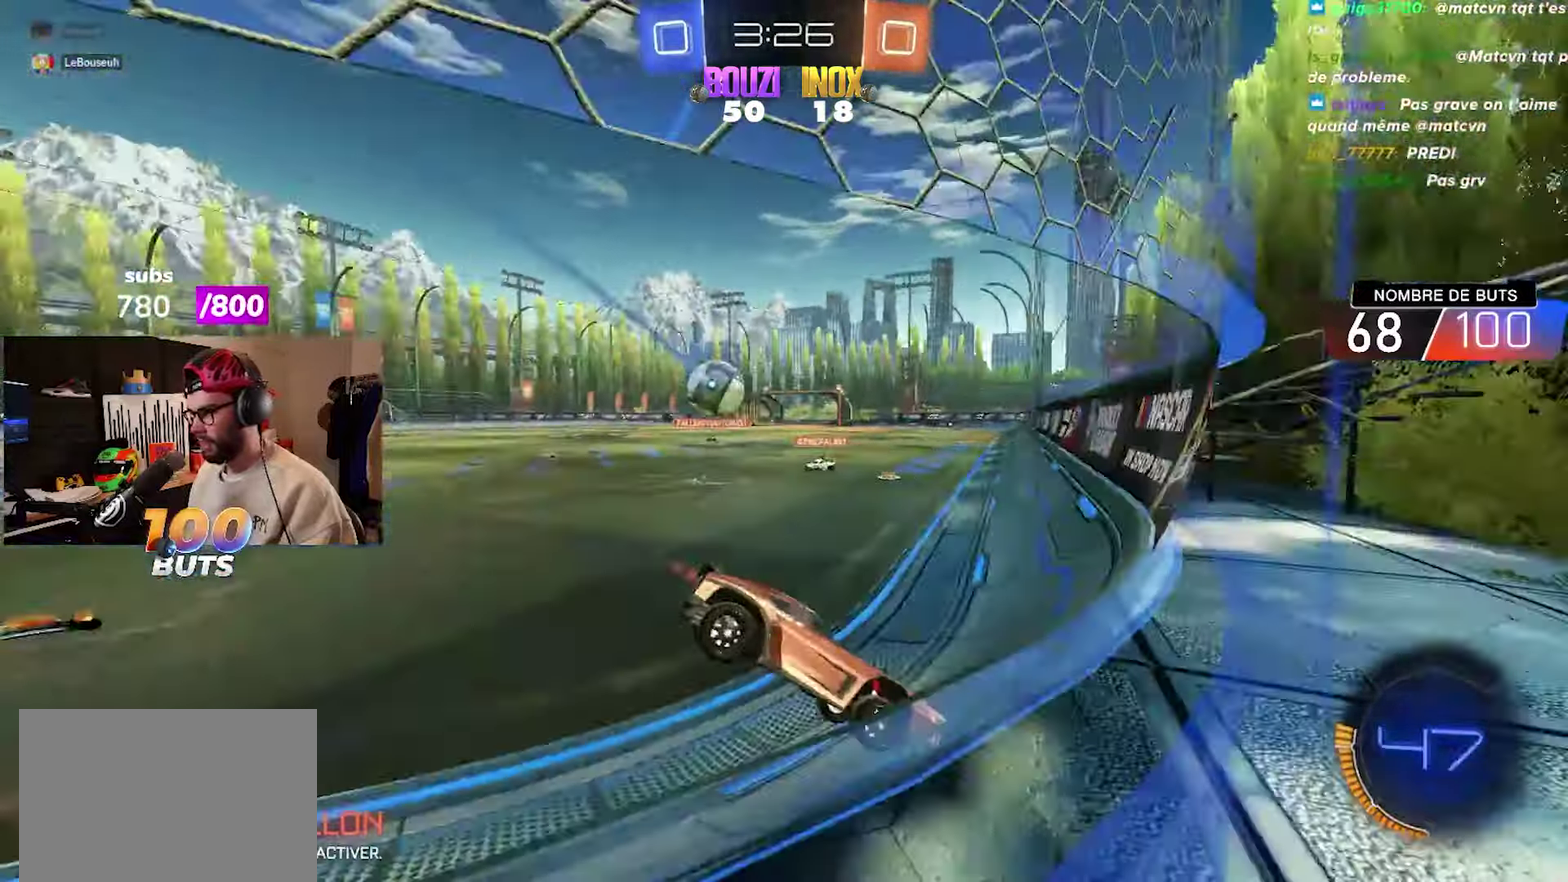
{"buttons": ["CIRCLE", "R2"], "left_stick": "left", "right_stick": "center", "events": [[67, "L1", "down"], [133, "L1", "up"], [183, "CIRCLE", "down"]]}
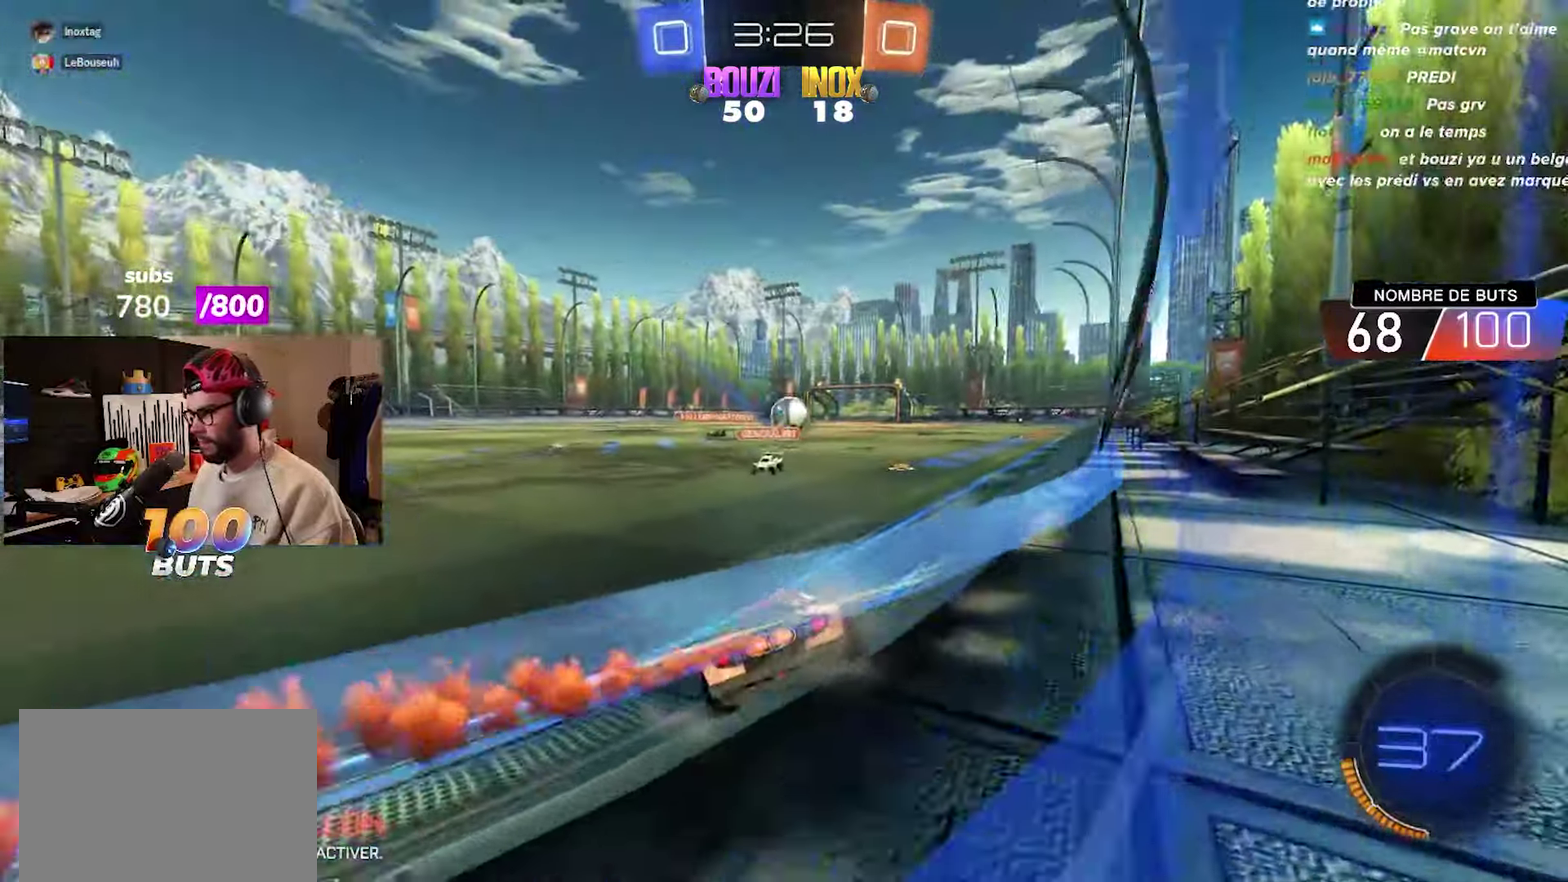
{"buttons": ["CIRCLE", "R2"], "left_stick": "up", "right_stick": "center", "events": [[33, "left_stick", "center"], [83, "left_stick", "up-right"], [267, "left_stick", "center"], [367, "left_stick", "up"], [417, "CROSS", "down"], [483, "CROSS", "up"]]}
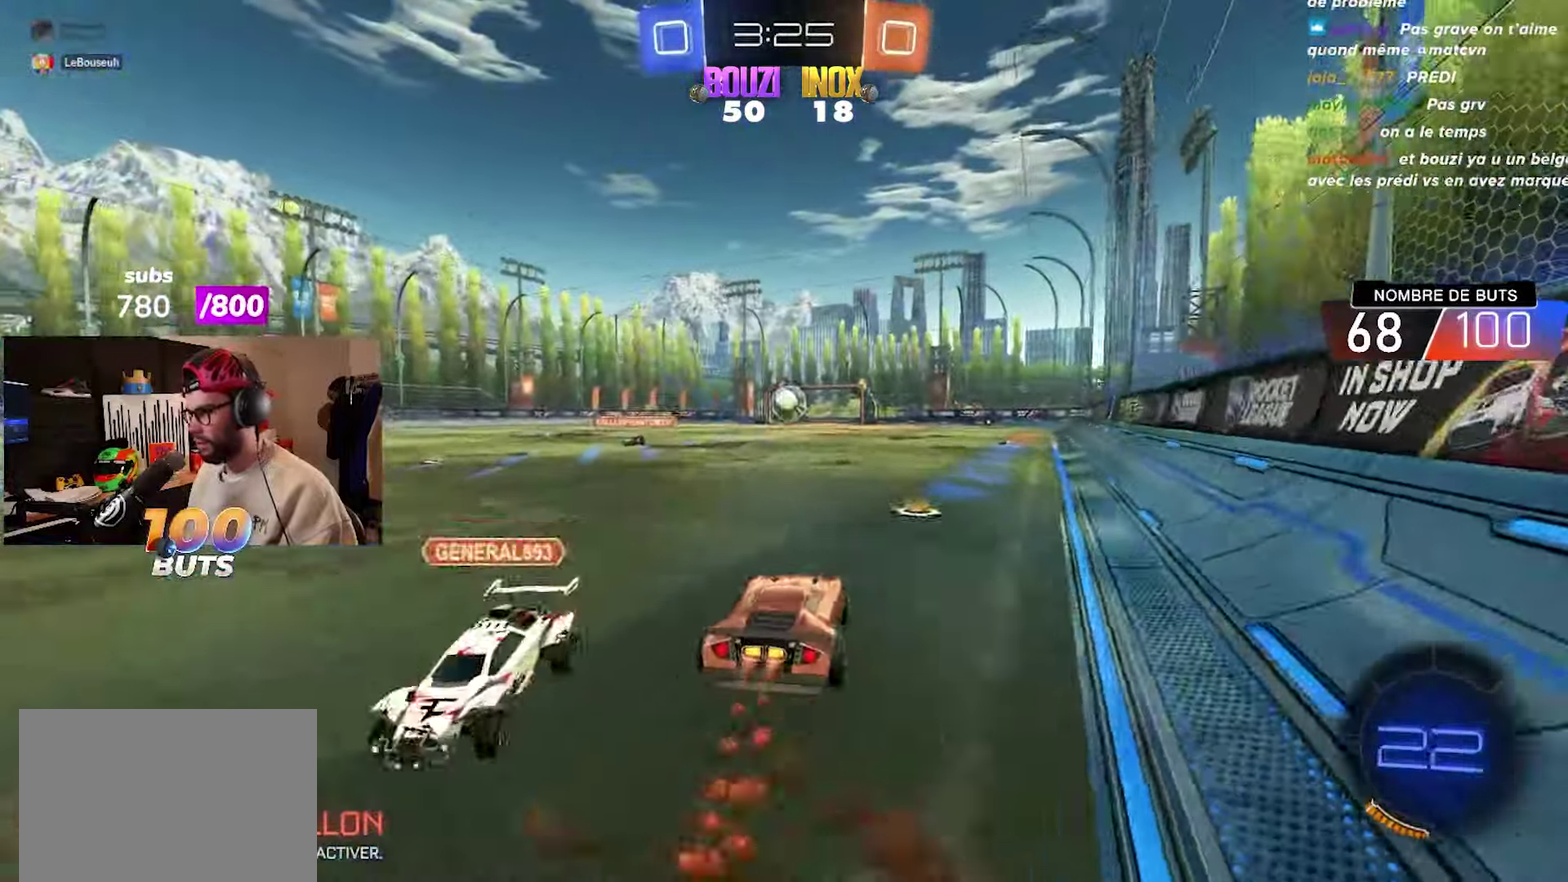
{"buttons": ["R2"], "left_stick": "center", "right_stick": "center", "events": [[50, "CROSS", "down"], [267, "CROSS", "up"], [317, "left_stick", "center"], [350, "CIRCLE", "up"]]}
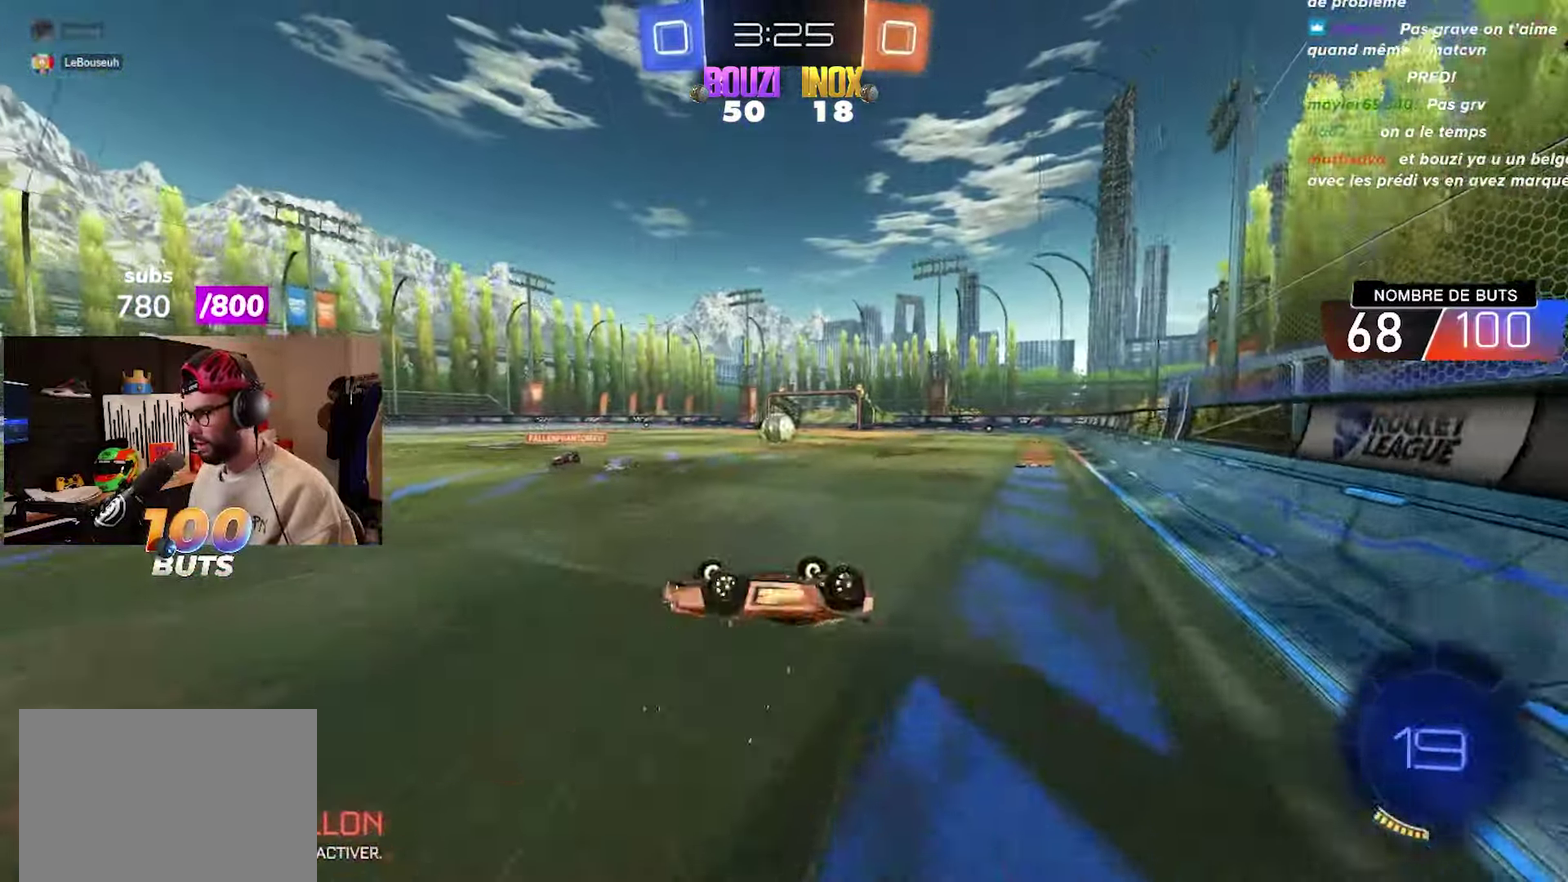
{"buttons": ["CIRCLE", "R2"], "left_stick": "center", "right_stick": "center", "events": [[450, "CIRCLE", "down"]]}
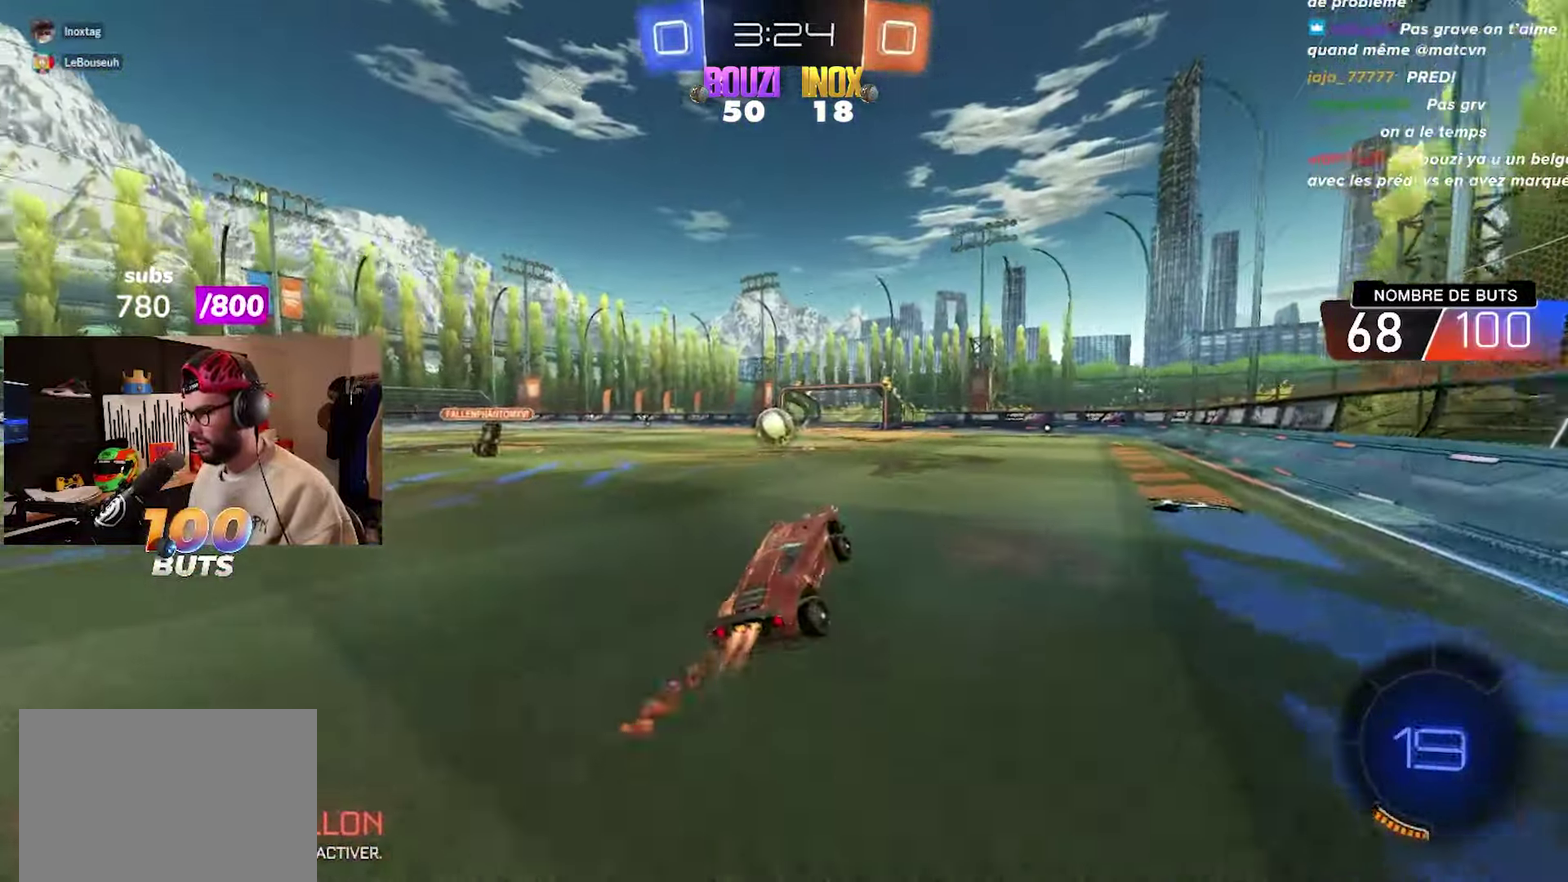
{"buttons": ["CIRCLE", "R2"], "left_stick": "center", "right_stick": "center", "events": [[67, "left_stick", "left"], [217, "left_stick", "center"], [367, "left_stick", "left"], [467, "left_stick", "center"]]}